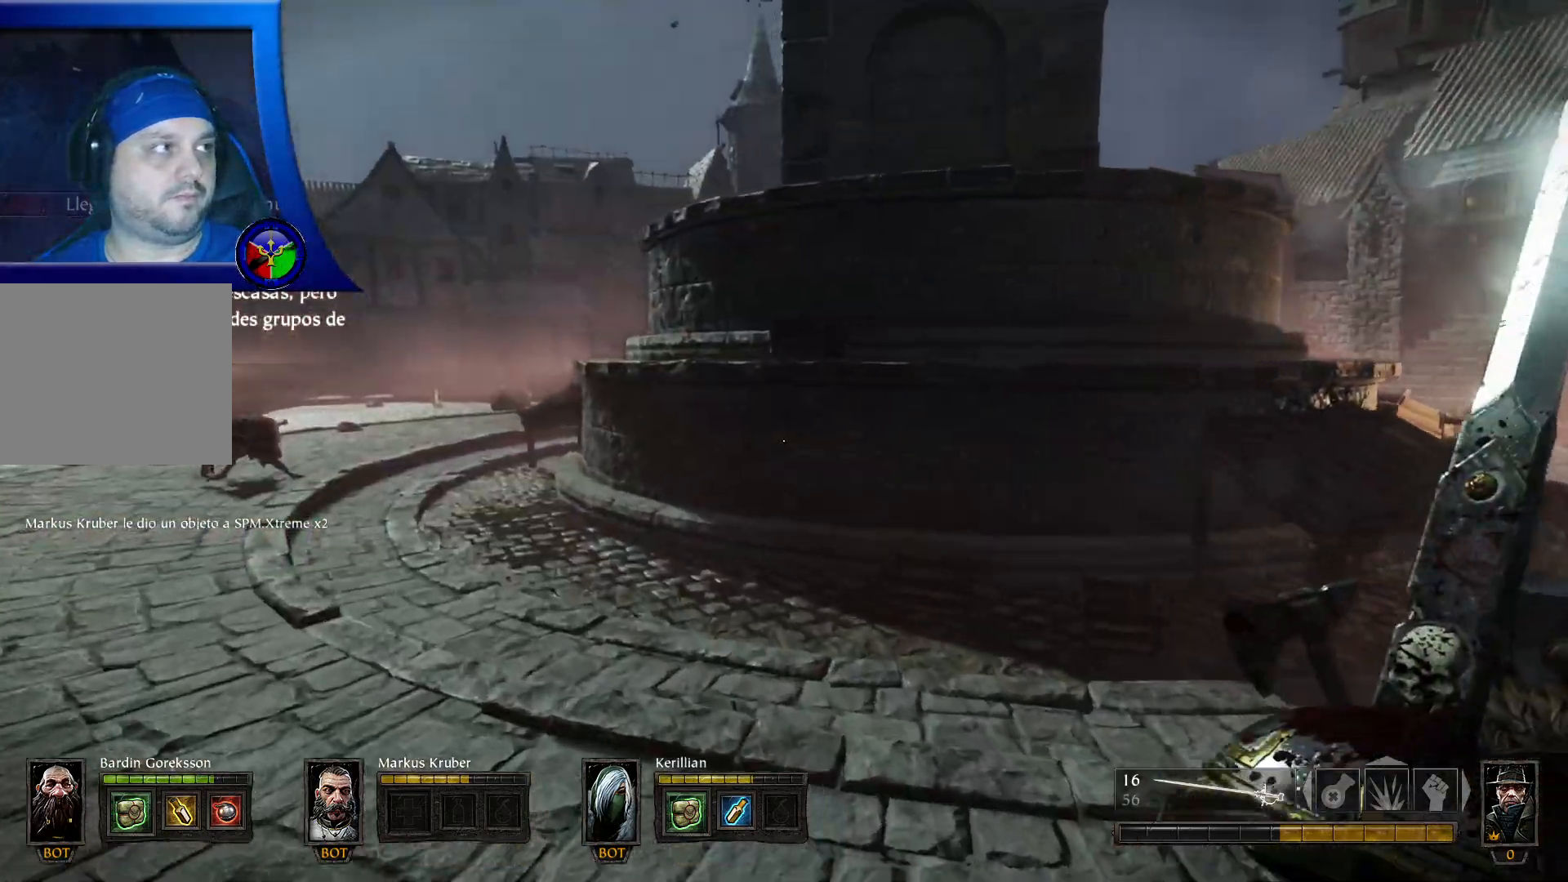
Gameplay with a controller (Xbox layout); each line is a JSON object with the inputs held at the frame after it (dt_ms = milliseconds from this image to that frame). "events" lists button and stick changes between this image and that frame as [ms after this image, input, new state], when the widget could be followed in between. Not read: R3.
{"dt_ms": 500, "buttons": [], "left_stick": "up", "right_stick": "center", "events": [[133, "right_stick", "left"], [417, "right_stick", "center"], [433, "left_stick", "up"]]}
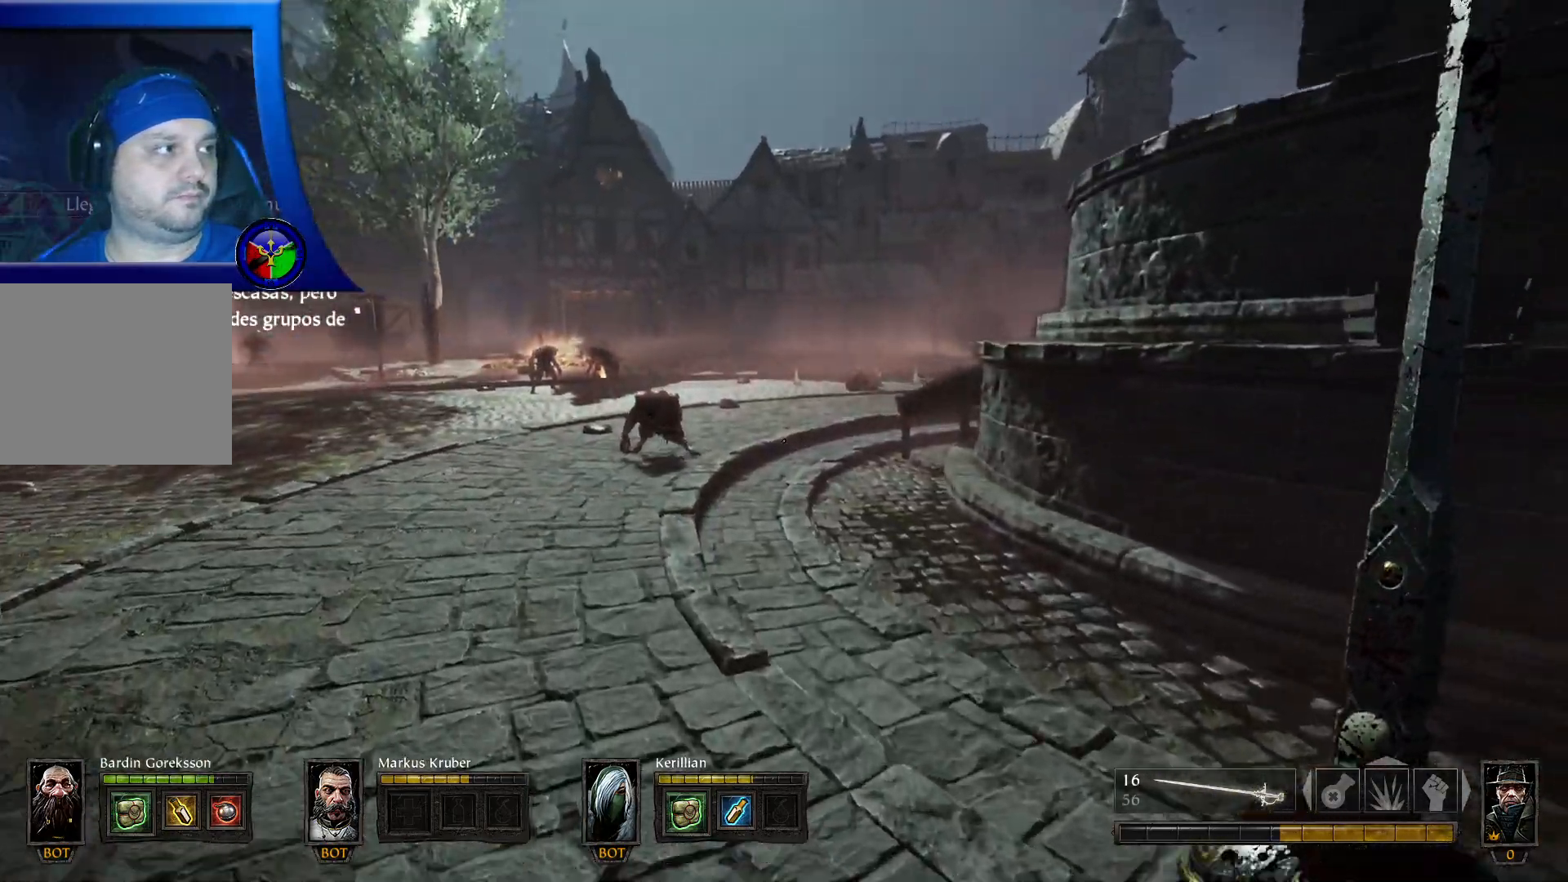
{"dt_ms": 500, "buttons": ["Y"], "left_stick": "up", "right_stick": "center", "events": [[183, "right_stick", "left"], [400, "right_stick", "center"], [500, "Y", "down"]]}
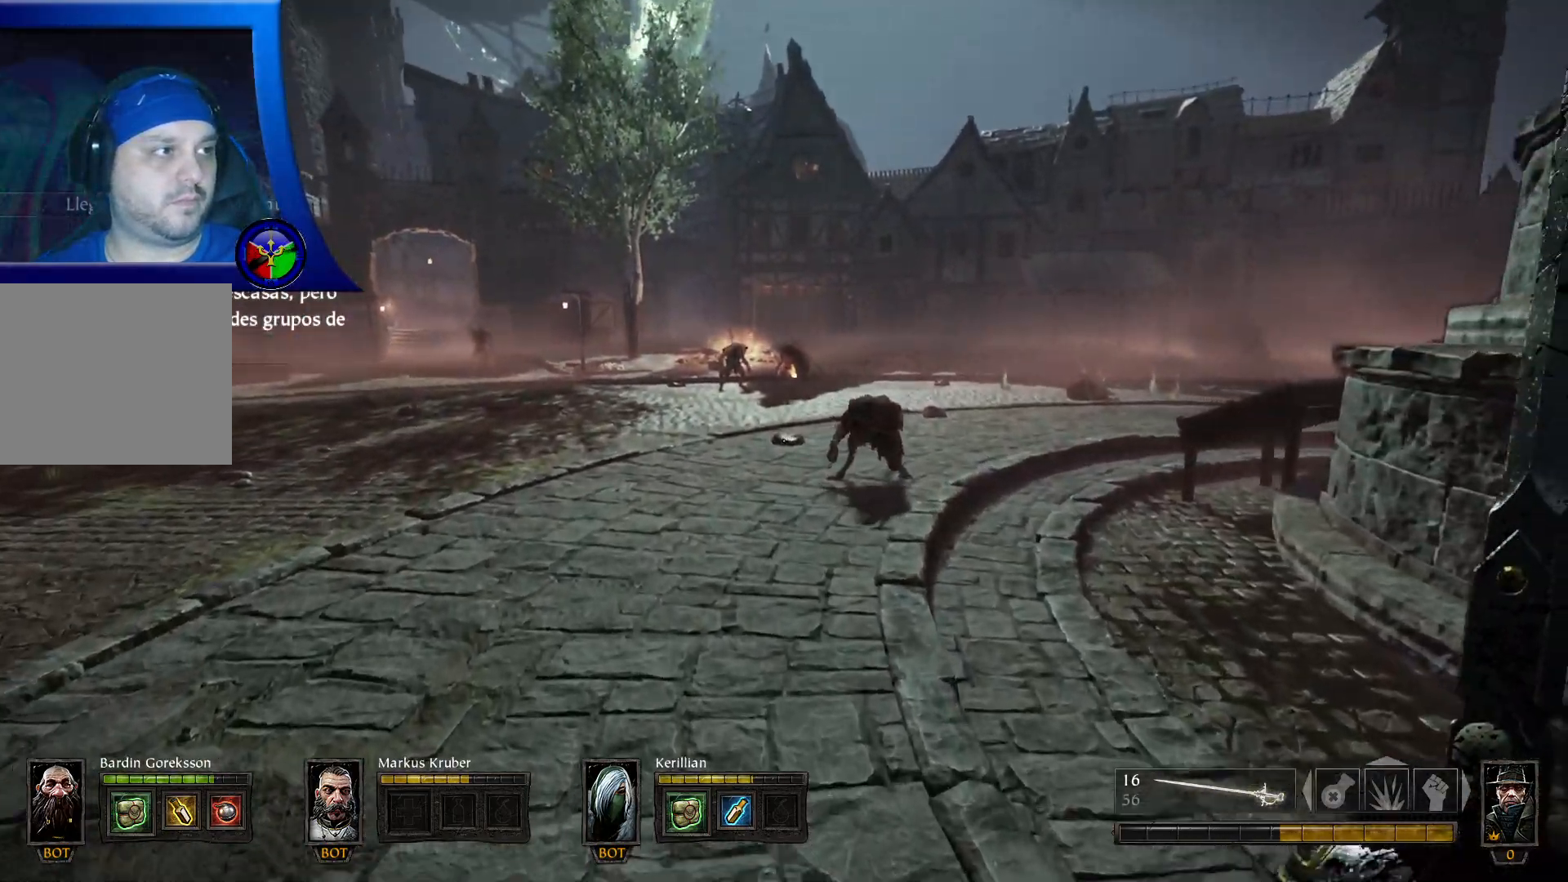
{"dt_ms": 500, "buttons": [], "left_stick": "up", "right_stick": "down-right"}
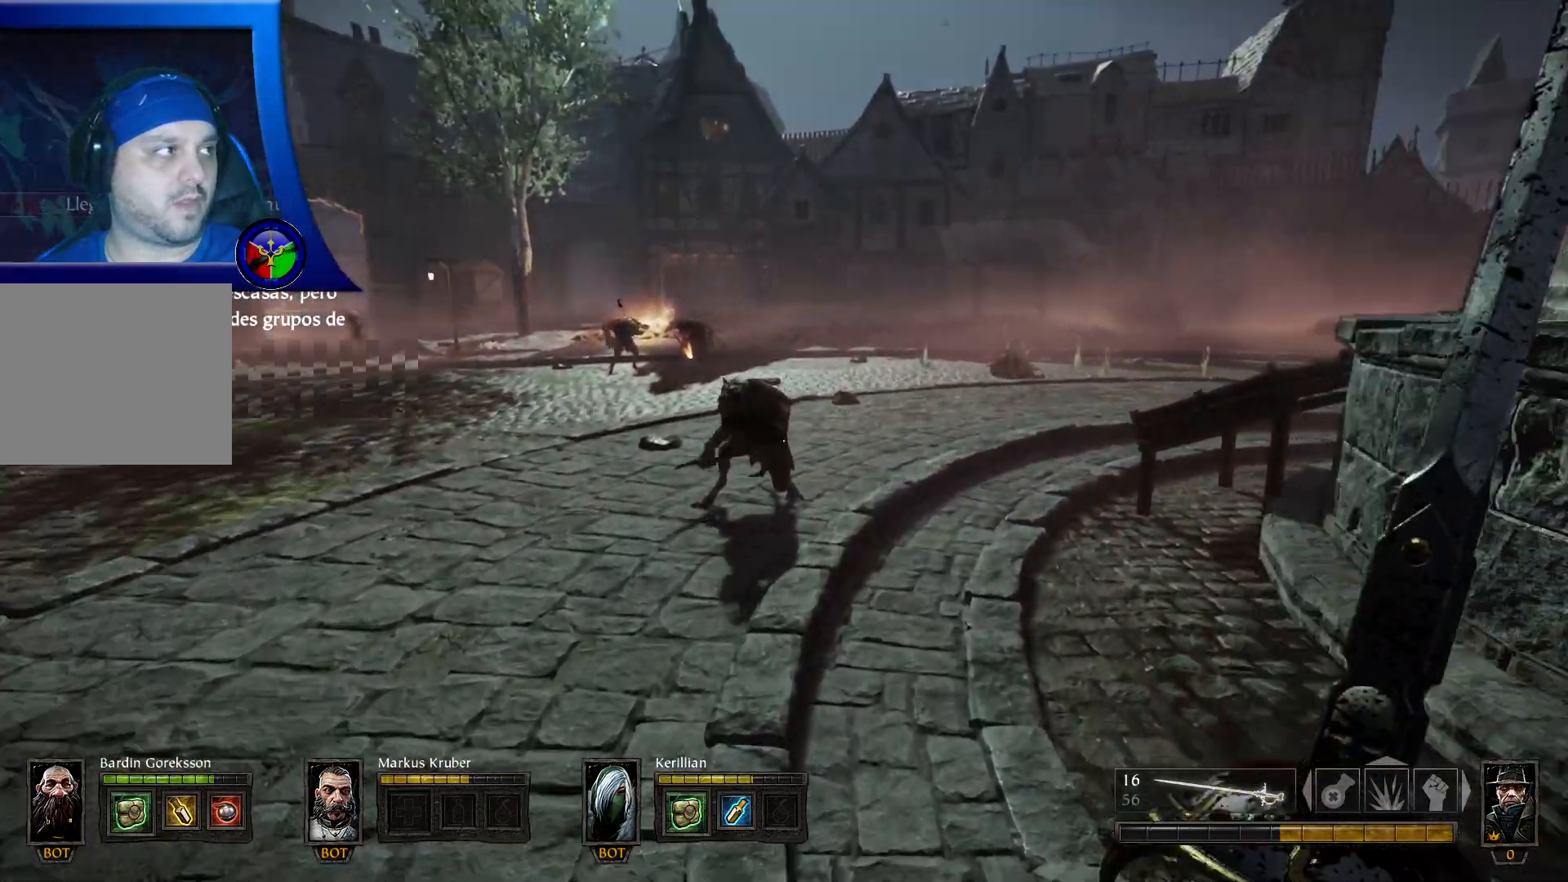
{"dt_ms": 500, "buttons": [], "left_stick": "up", "right_stick": "center", "events": [[100, "right_stick", "center"]]}
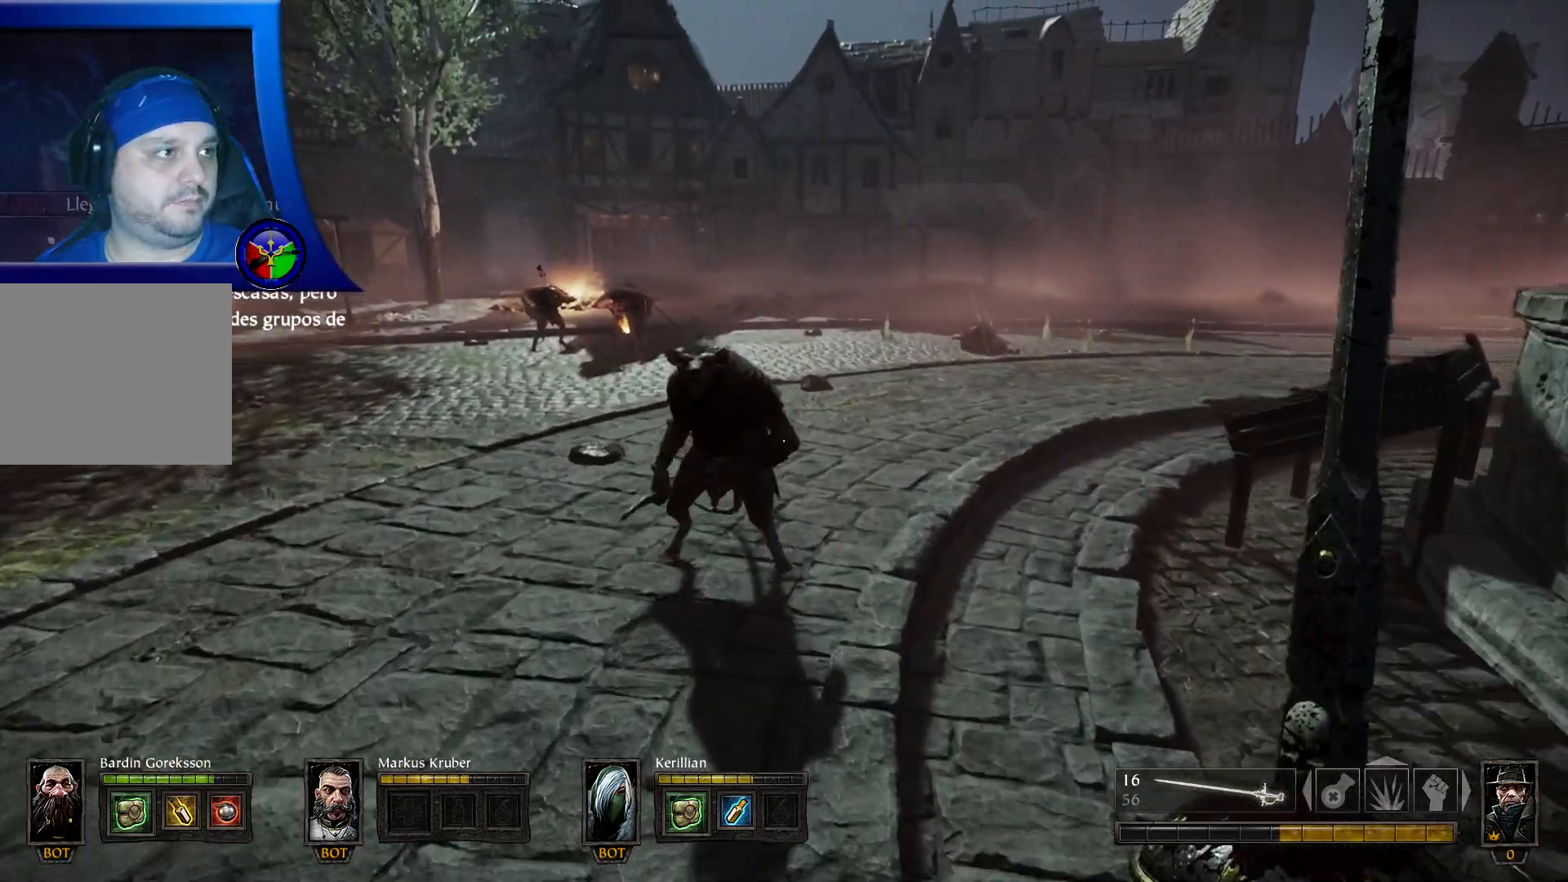
{"dt_ms": 500, "buttons": [], "left_stick": "up", "right_stick": "center", "events": [[50, "R2", "down"], [233, "R2", "up"]]}
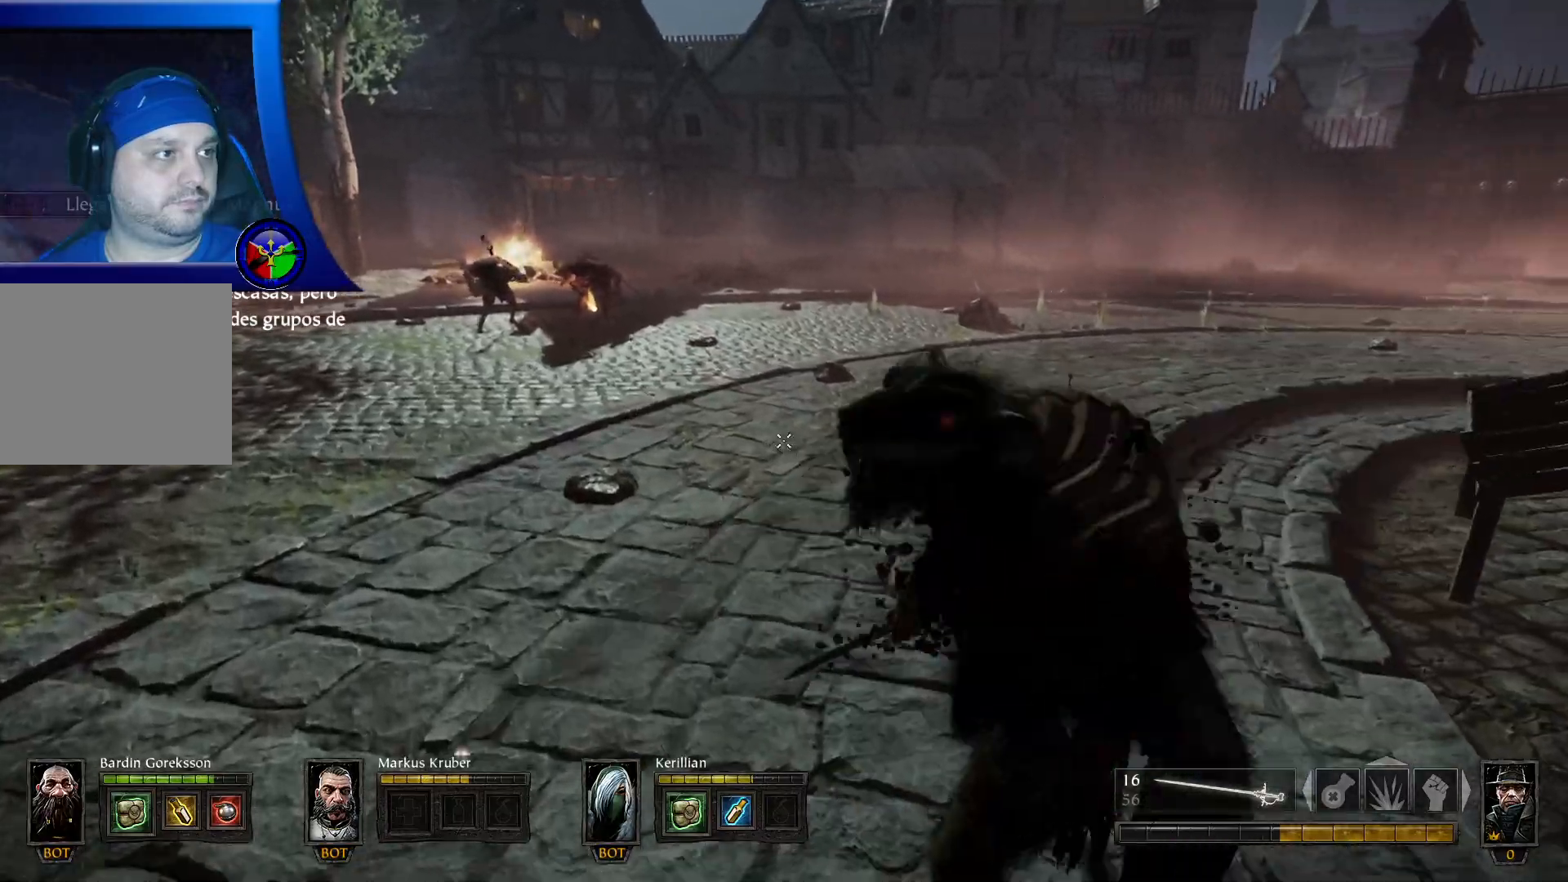
{"dt_ms": 500, "buttons": [], "left_stick": "up", "right_stick": "center"}
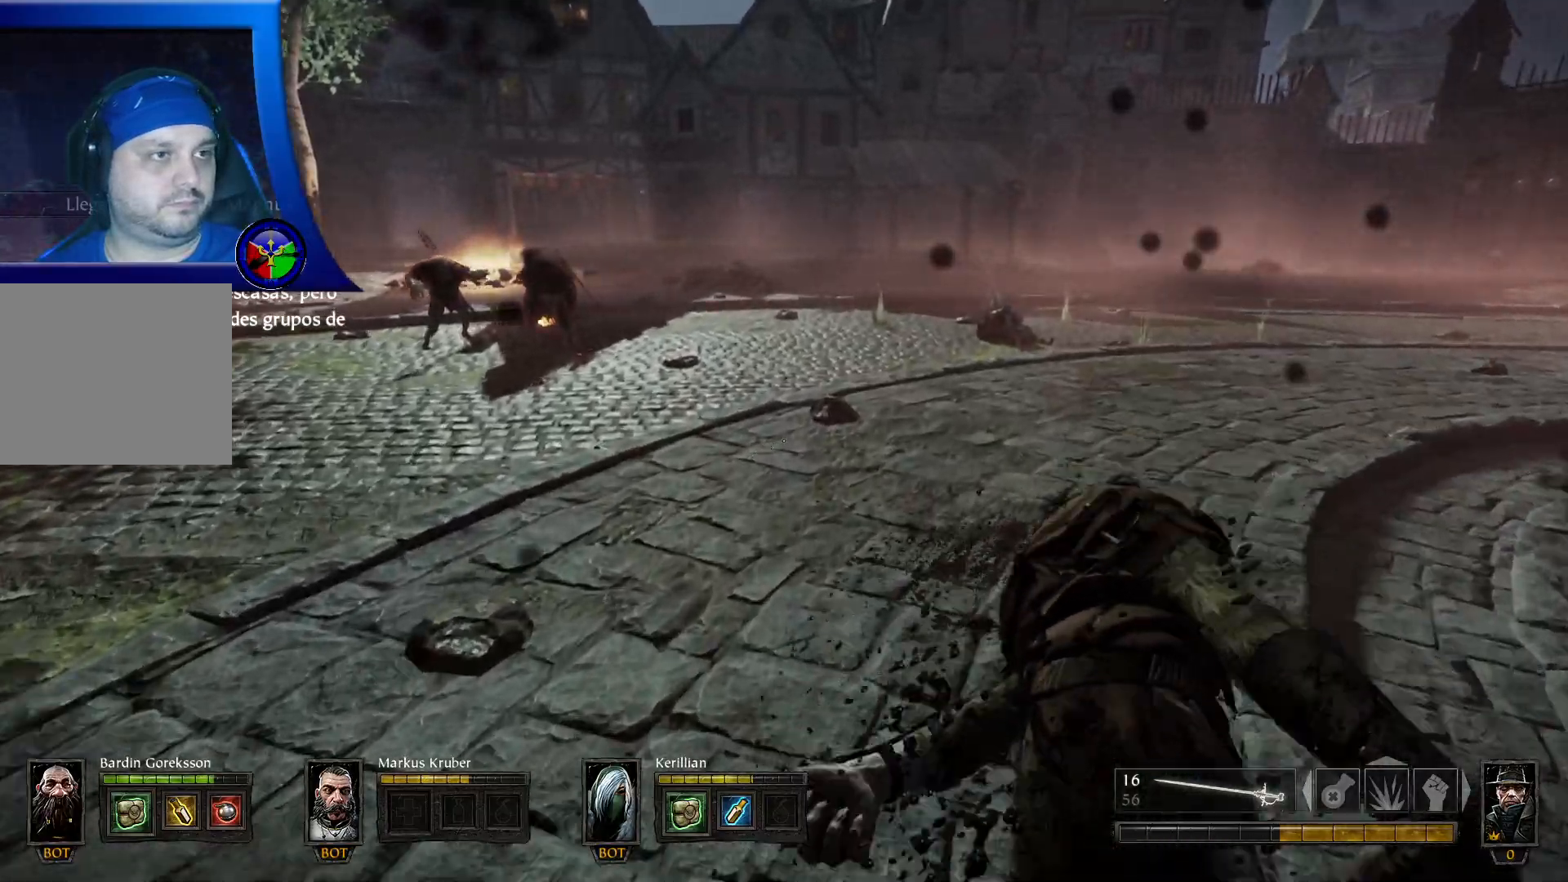
{"dt_ms": 500, "buttons": [], "left_stick": "up", "right_stick": "center", "events": []}
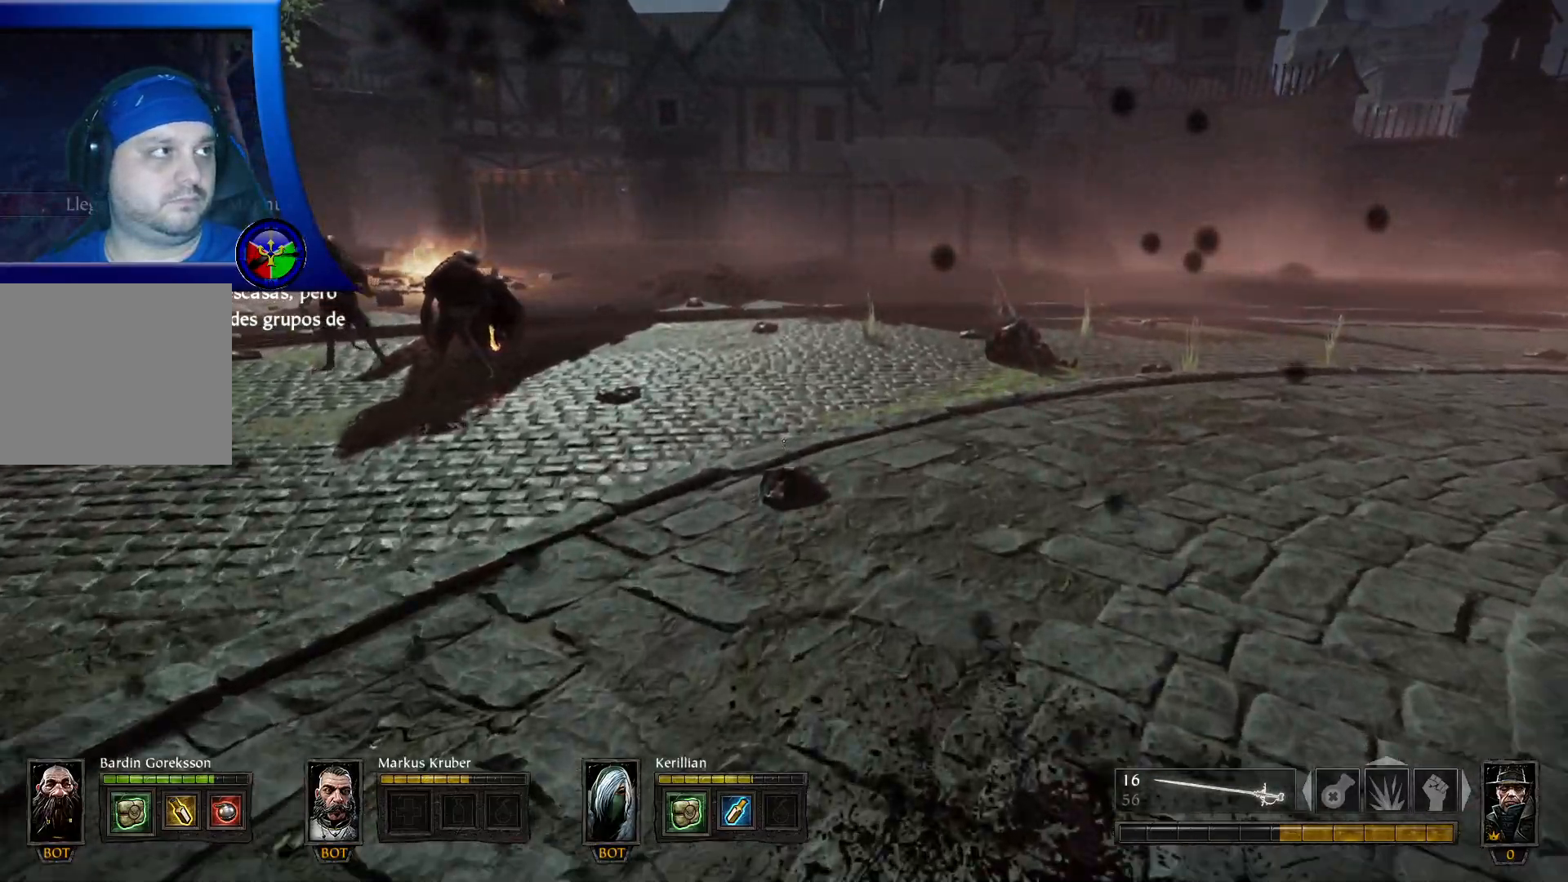
{"dt_ms": 500, "buttons": [], "left_stick": "up", "right_stick": "left", "events": [[400, "right_stick", "left"]]}
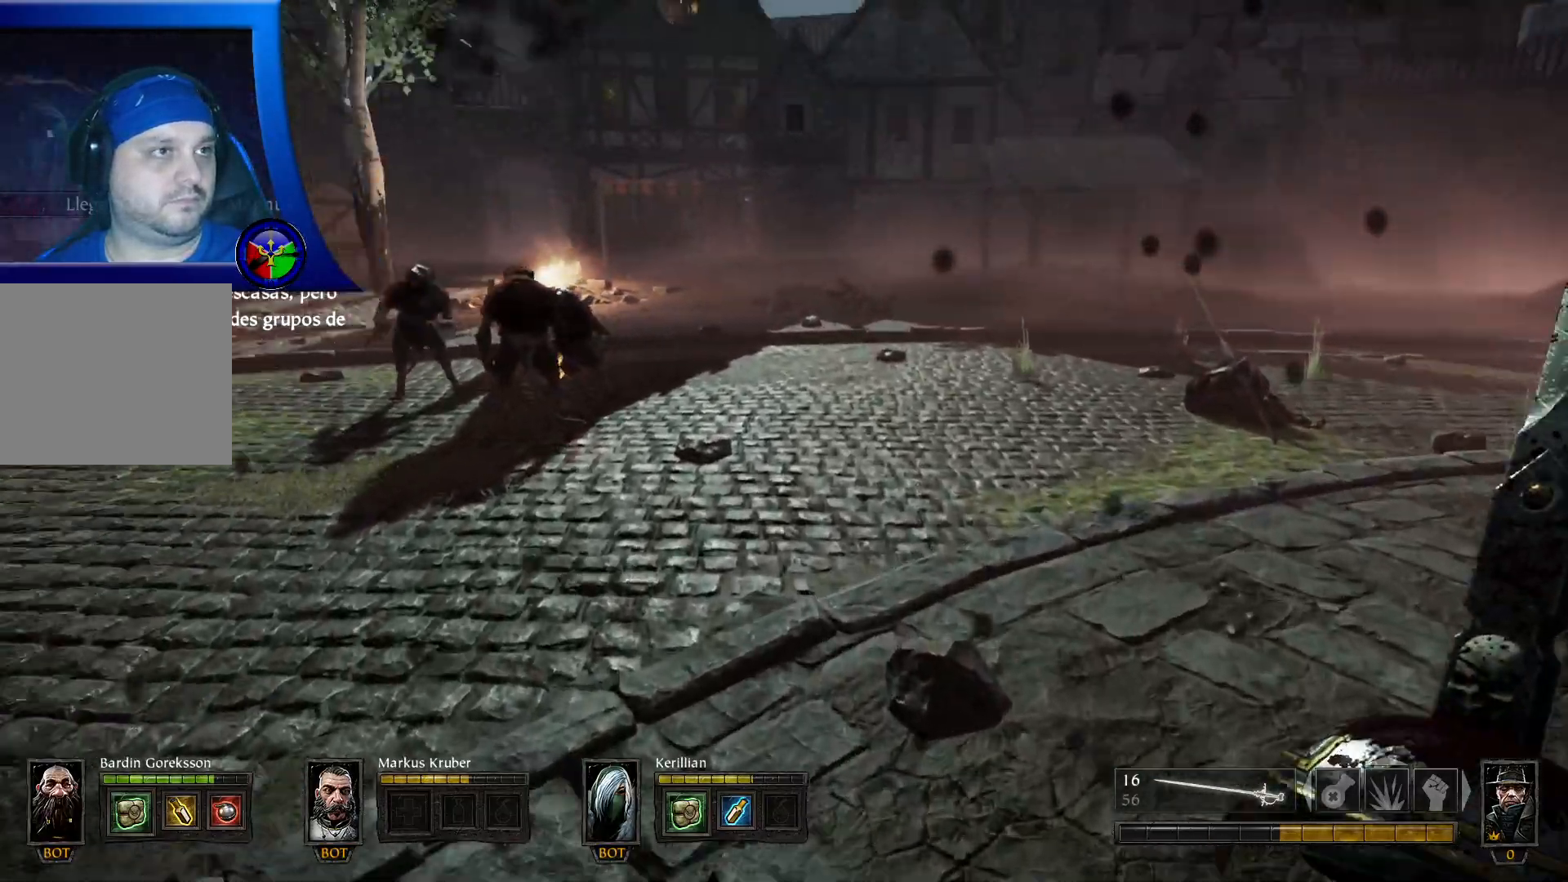
{"dt_ms": 500, "buttons": [], "left_stick": "up", "right_stick": "left", "events": [[83, "right_stick", "up"], [133, "right_stick", "center"], [450, "right_stick", "left"]]}
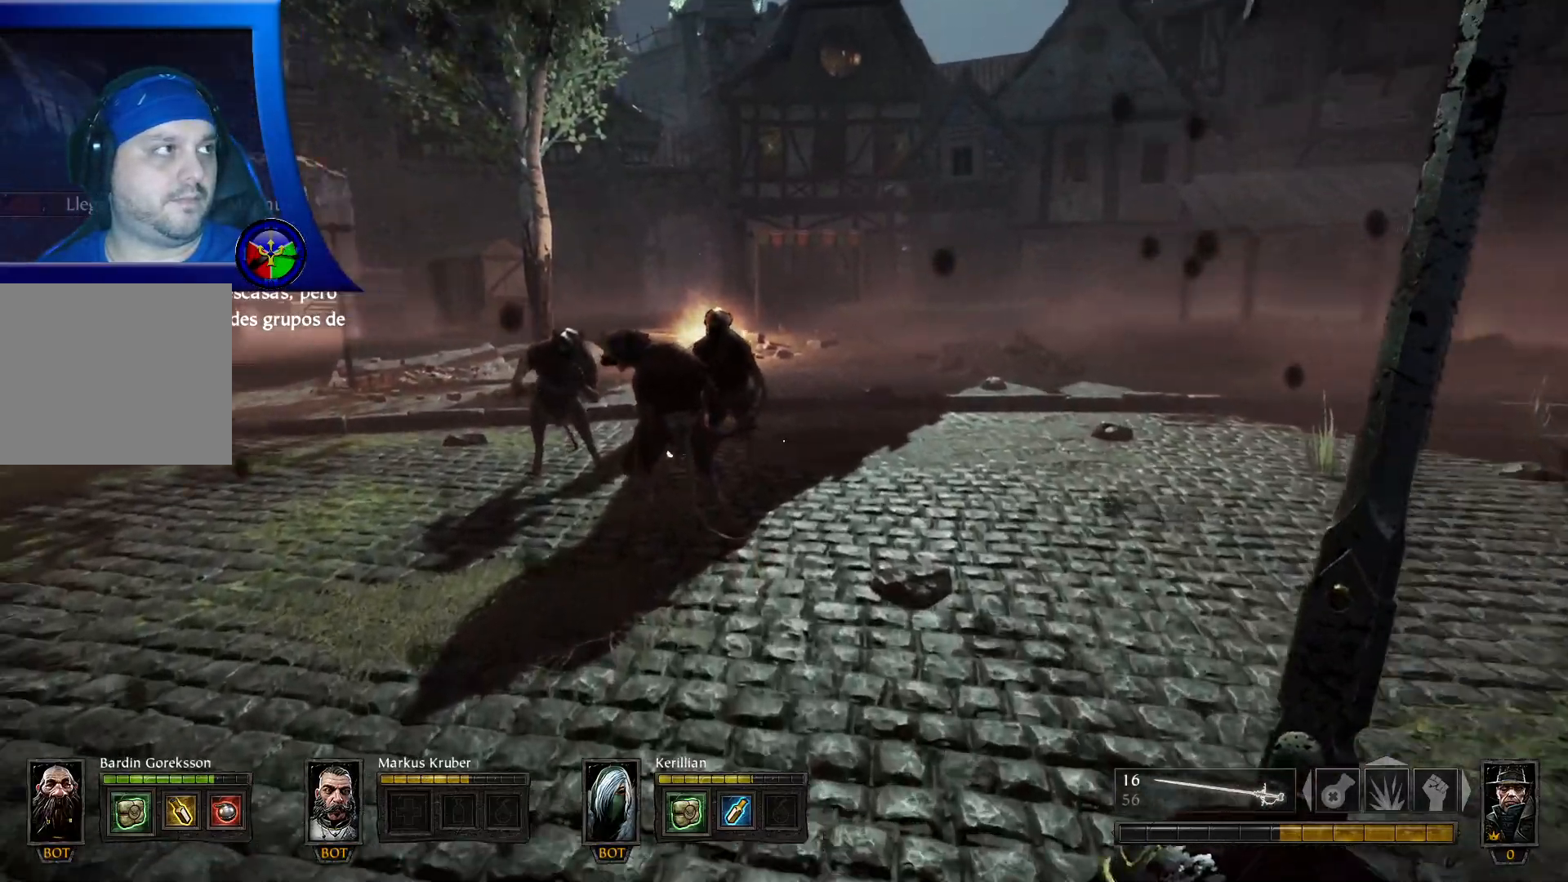
{"dt_ms": 500, "buttons": [], "left_stick": "up", "right_stick": "center", "events": [[167, "right_stick", "center"]]}
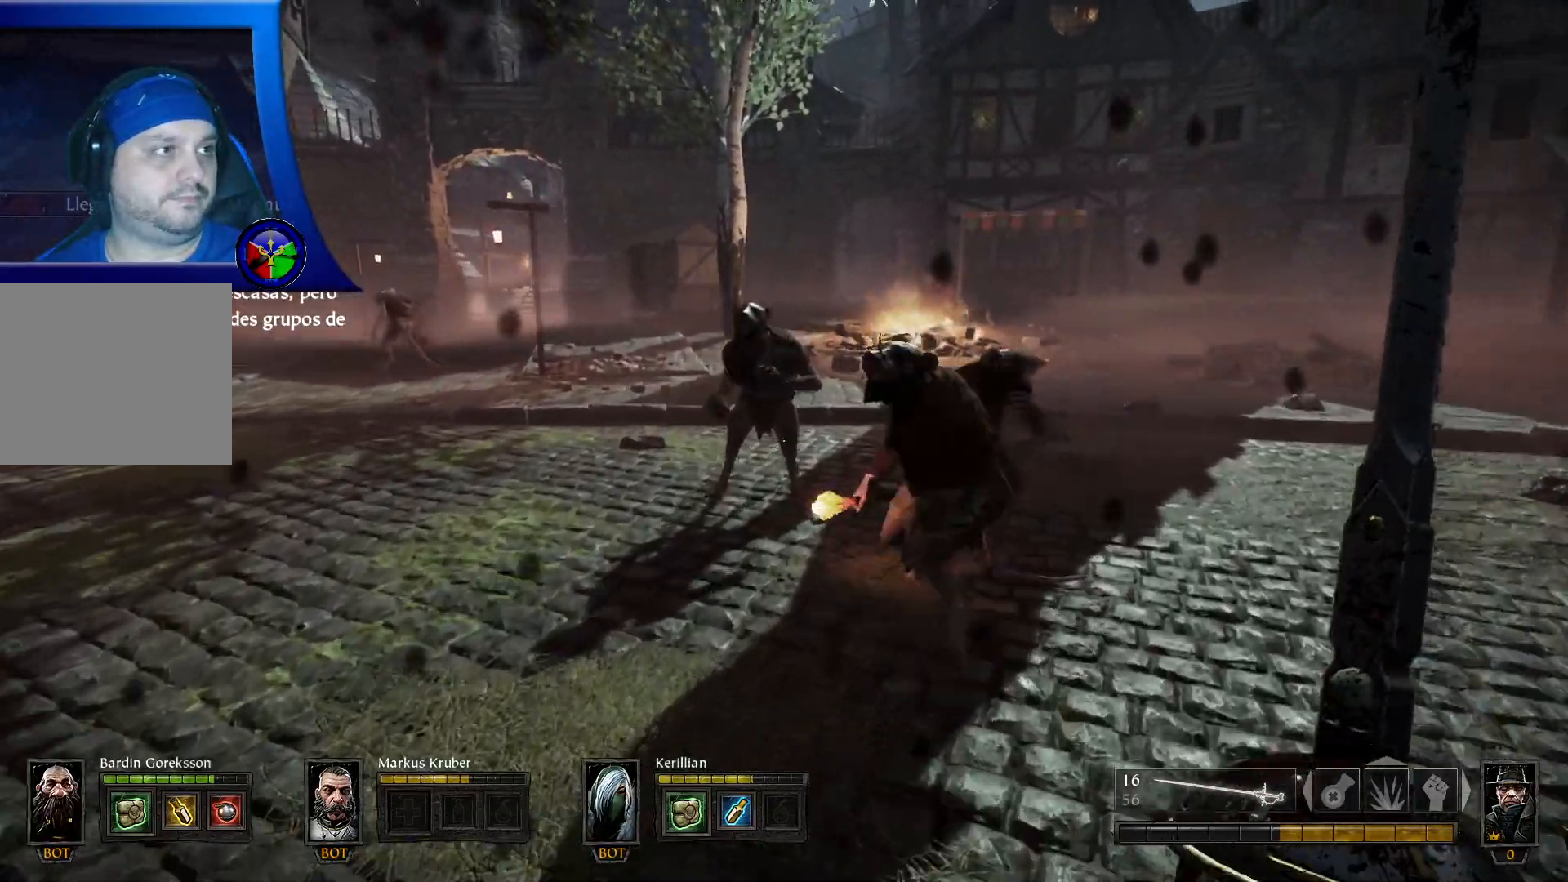
{"dt_ms": 500, "buttons": [], "left_stick": "up", "right_stick": "center", "events": [[383, "R2", "down"], [500, "R2", "up"]]}
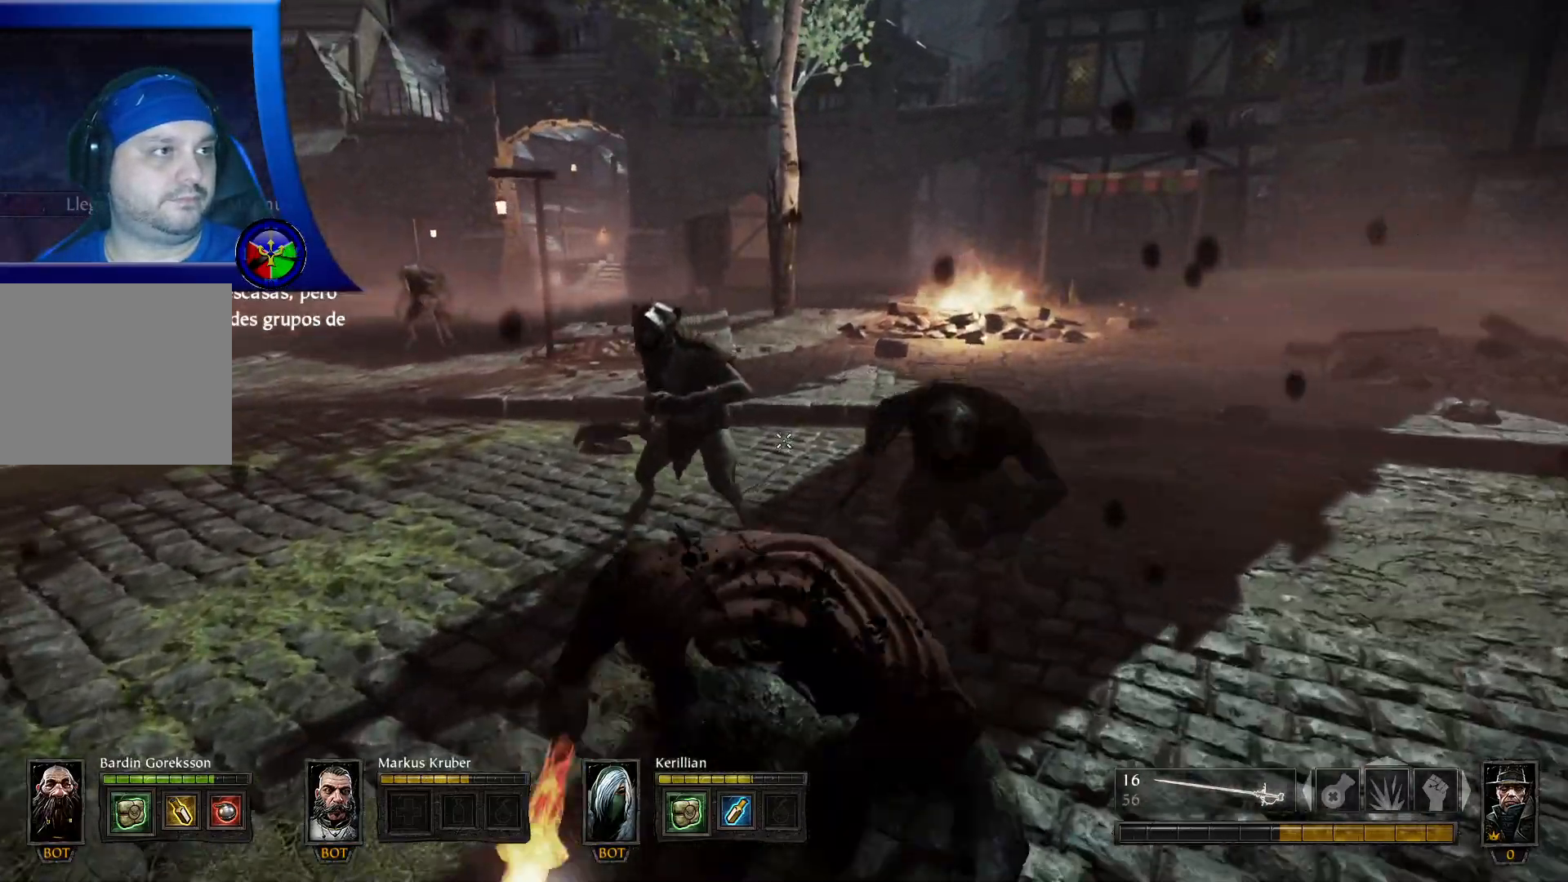
{"dt_ms": 500, "buttons": ["R2"], "left_stick": "up", "right_stick": "center", "events": [[67, "R2", "down"], [183, "R2", "up"], [233, "R2", "down"], [333, "R2", "up"], [383, "R2", "down"]]}
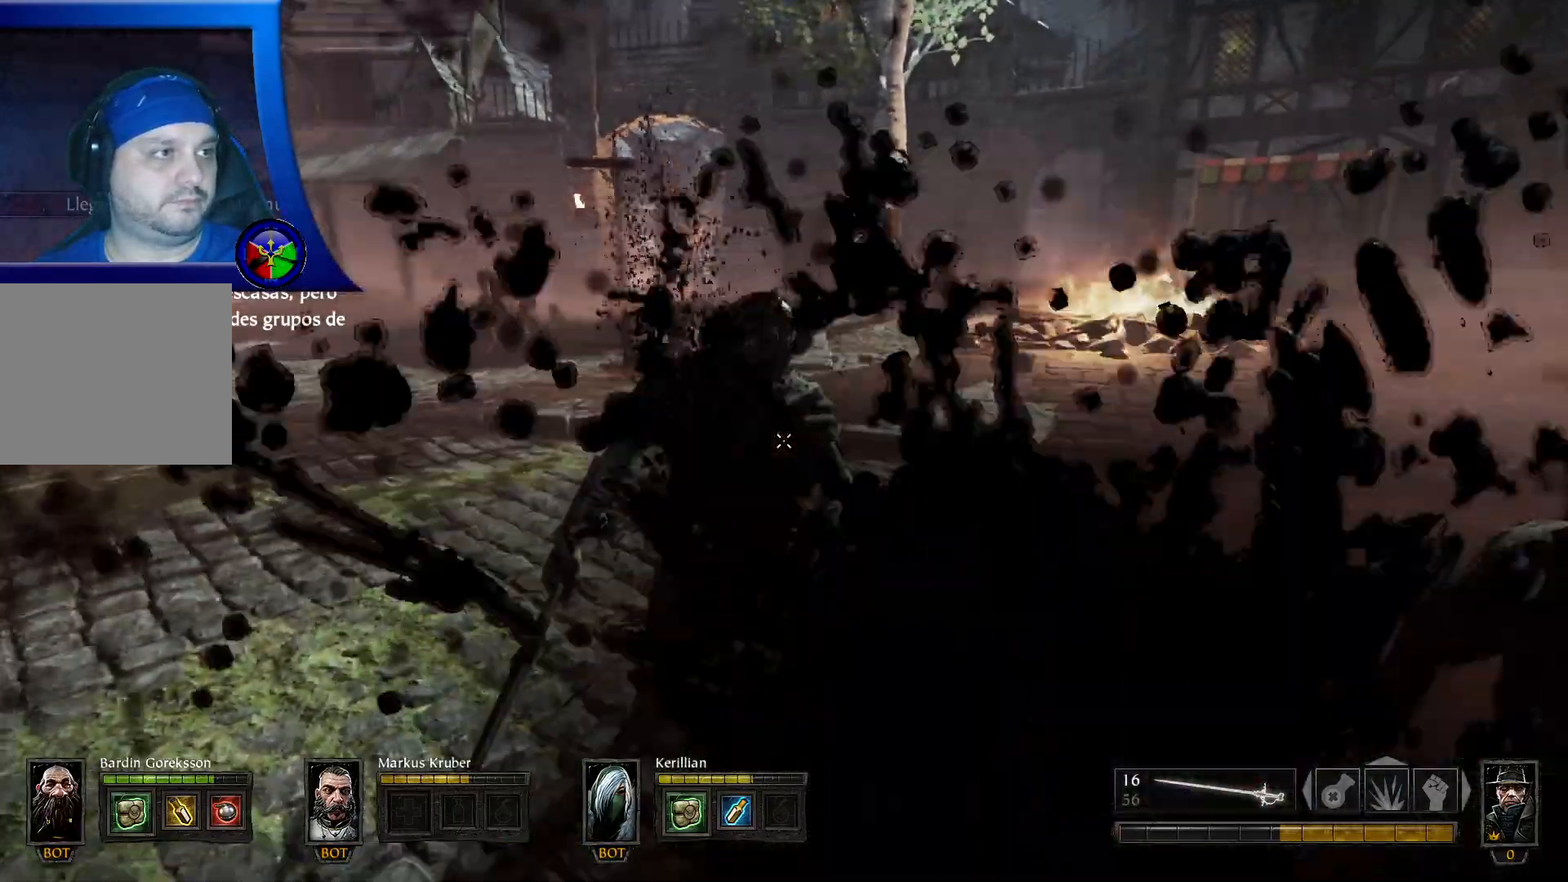
{"dt_ms": 1000, "buttons": [], "left_stick": "center", "right_stick": "center"}
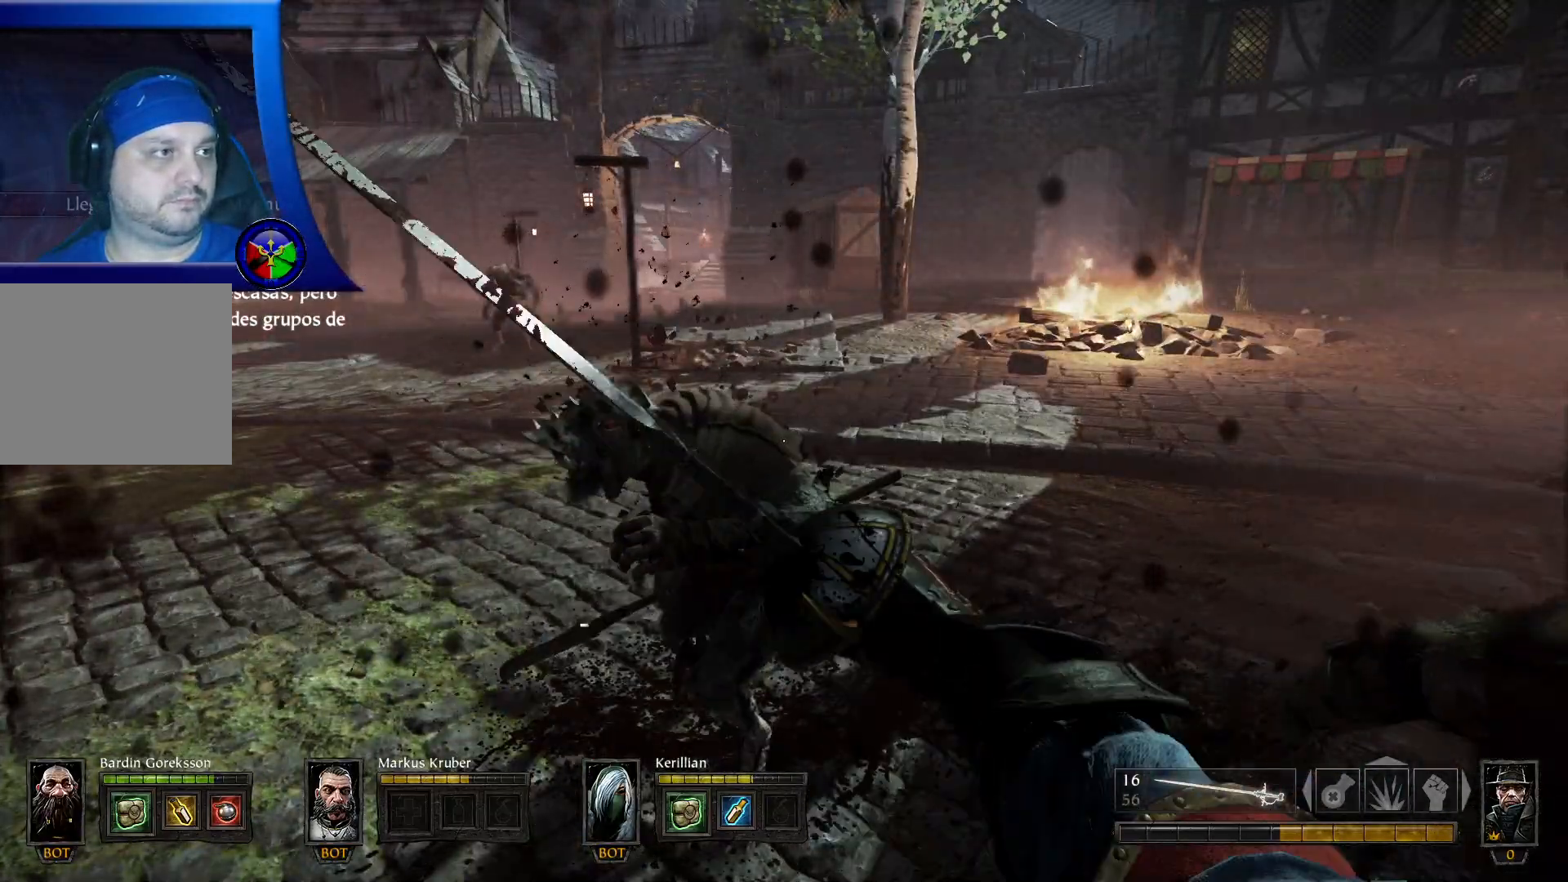
{"dt_ms": 500, "buttons": [], "left_stick": "center", "right_stick": "center", "events": [[83, "R2", "down"], [217, "R2", "up"]]}
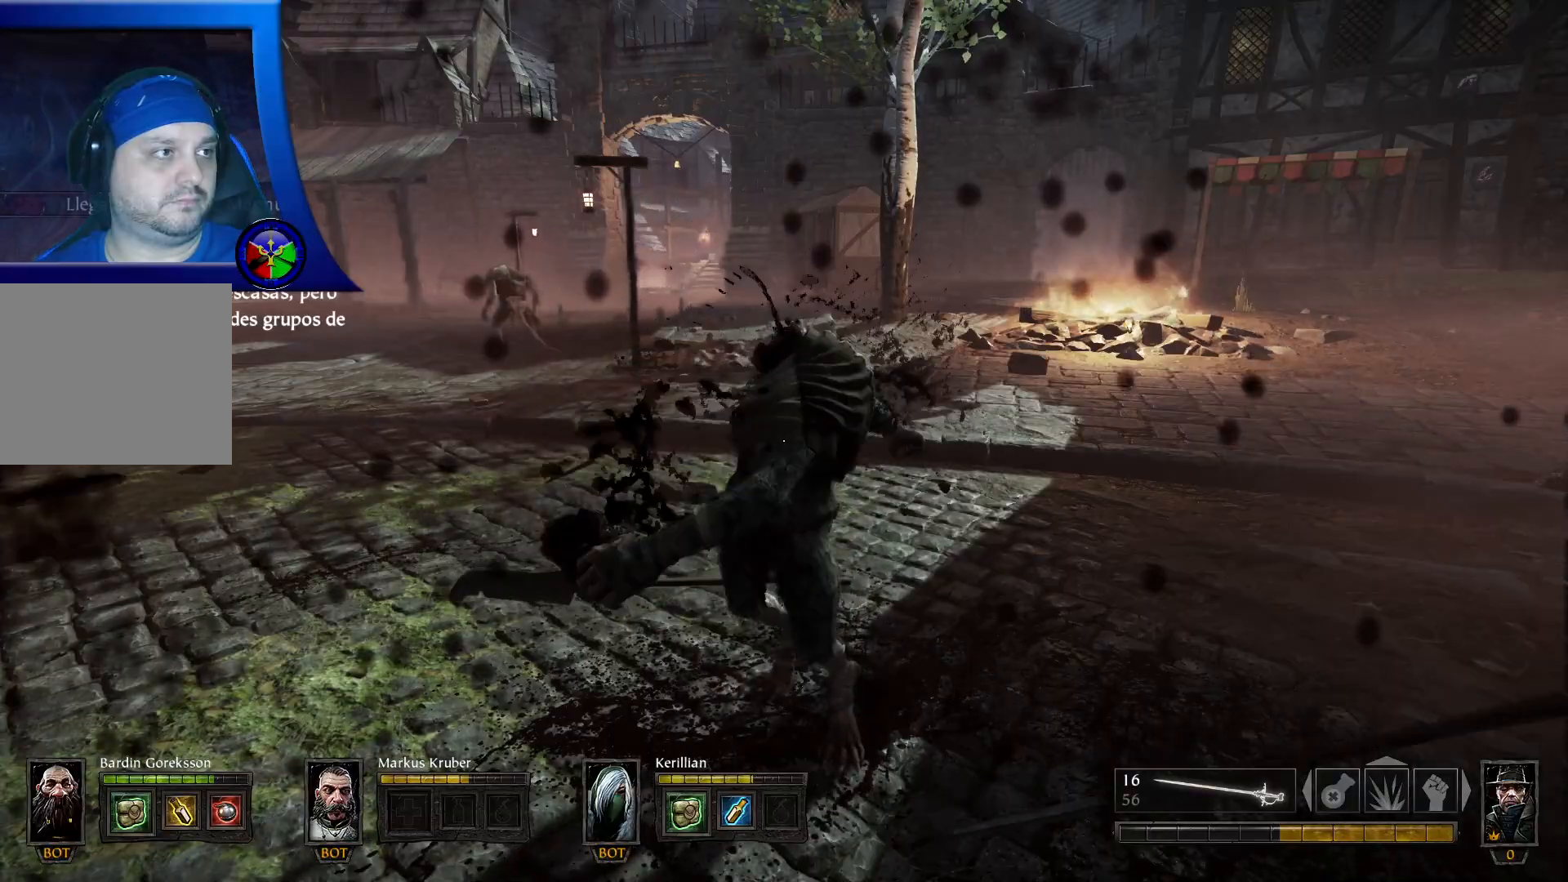
{"dt_ms": 500, "buttons": [], "left_stick": "center", "right_stick": "right", "events": [[50, "right_stick", "right"]]}
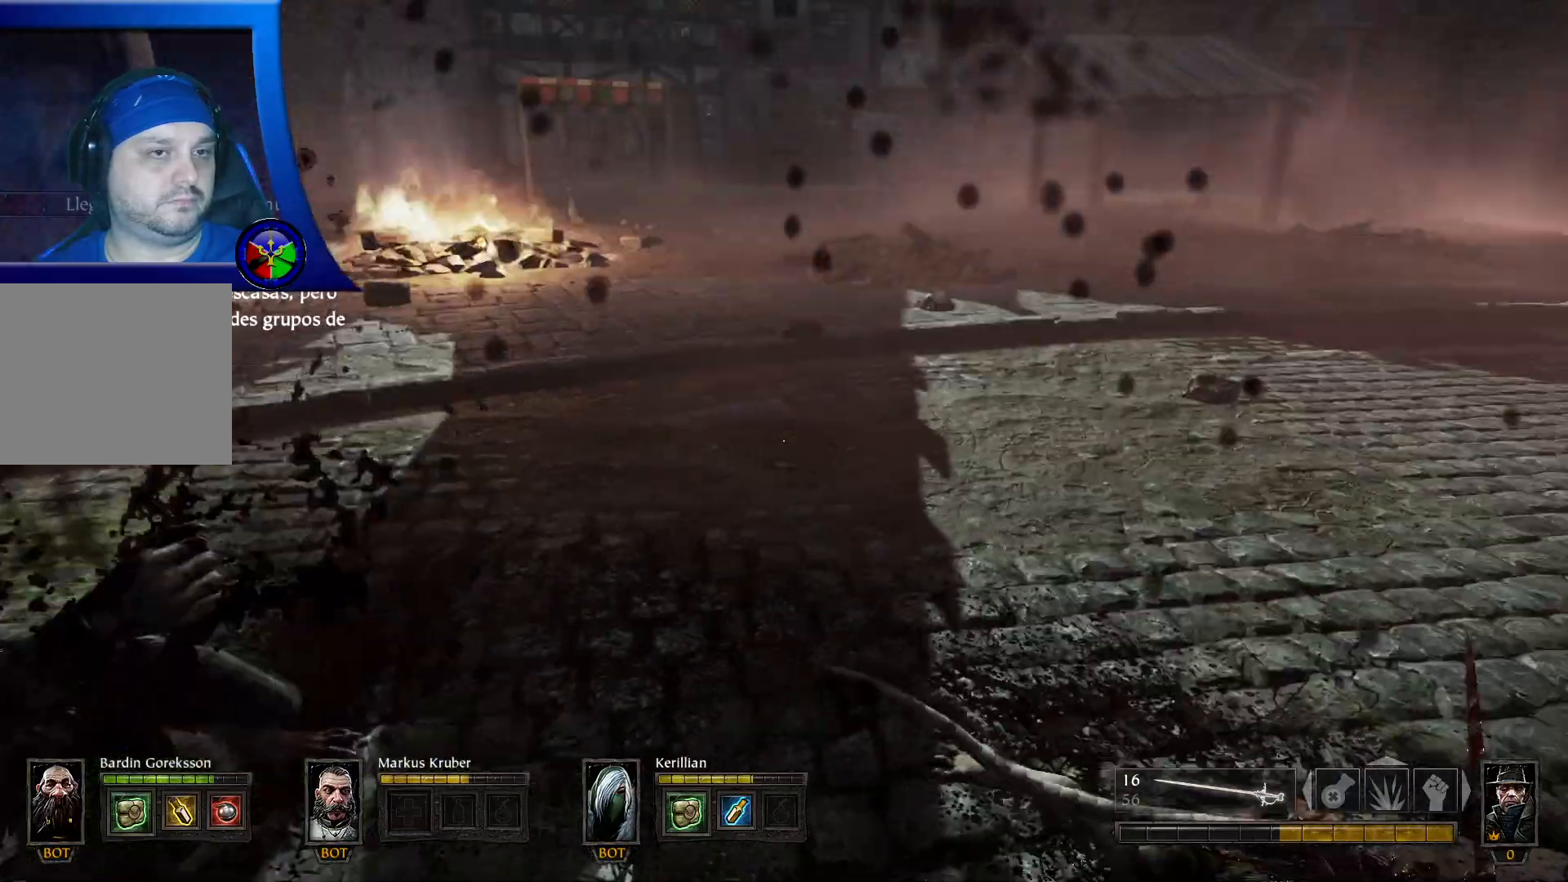
{"dt_ms": 500, "buttons": [], "left_stick": "center", "right_stick": "center", "events": [[200, "right_stick", "up-right"], [350, "right_stick", "center"]]}
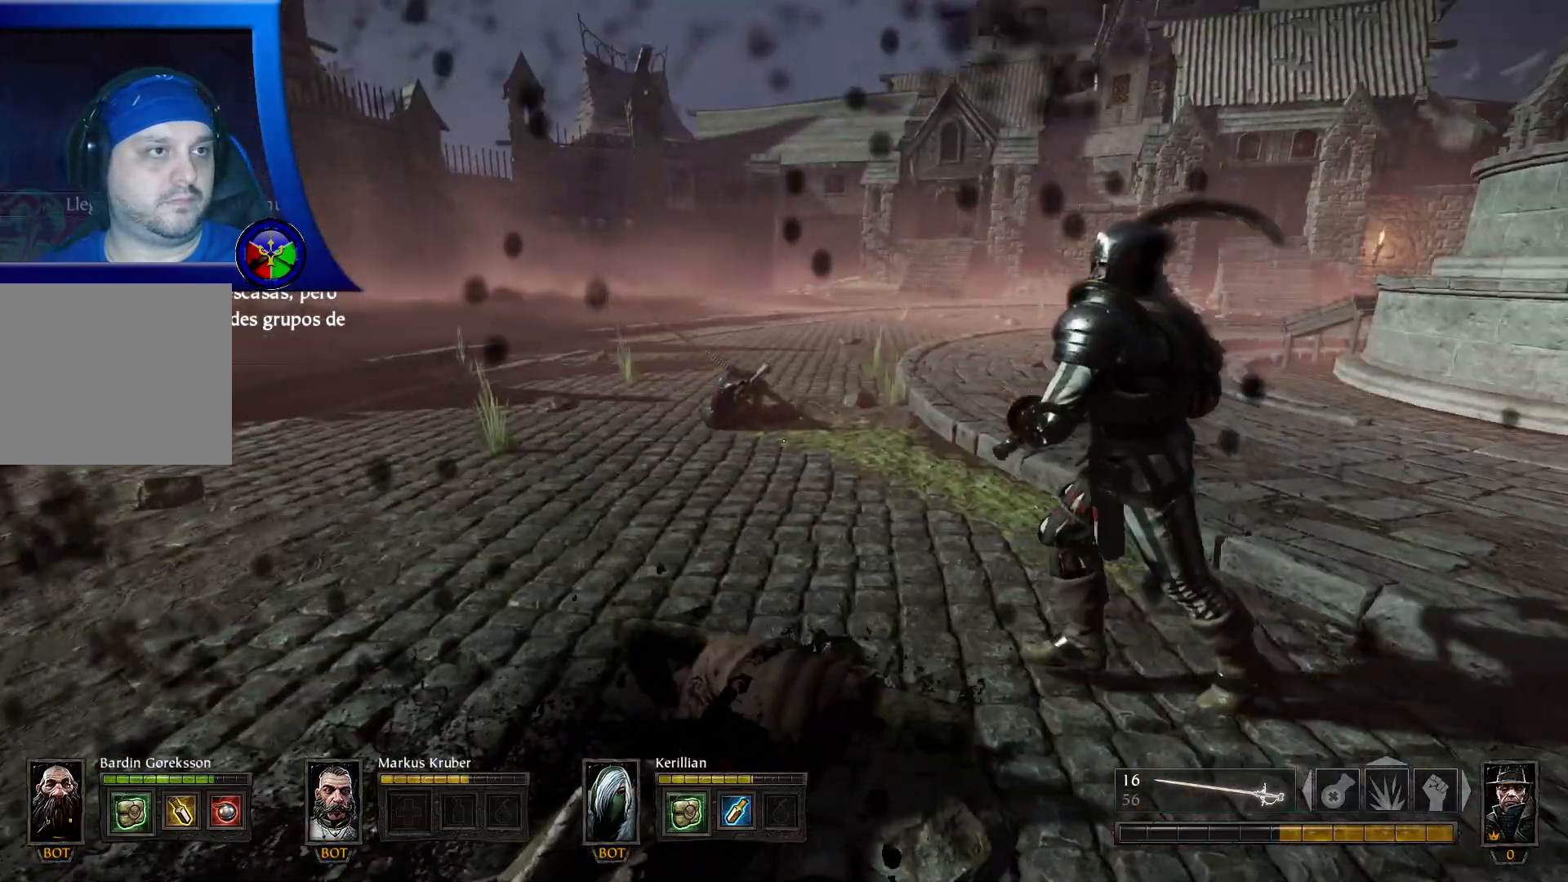
{"dt_ms": 500, "buttons": [], "left_stick": "up-right", "right_stick": "center", "events": [[217, "left_stick", "up-right"]]}
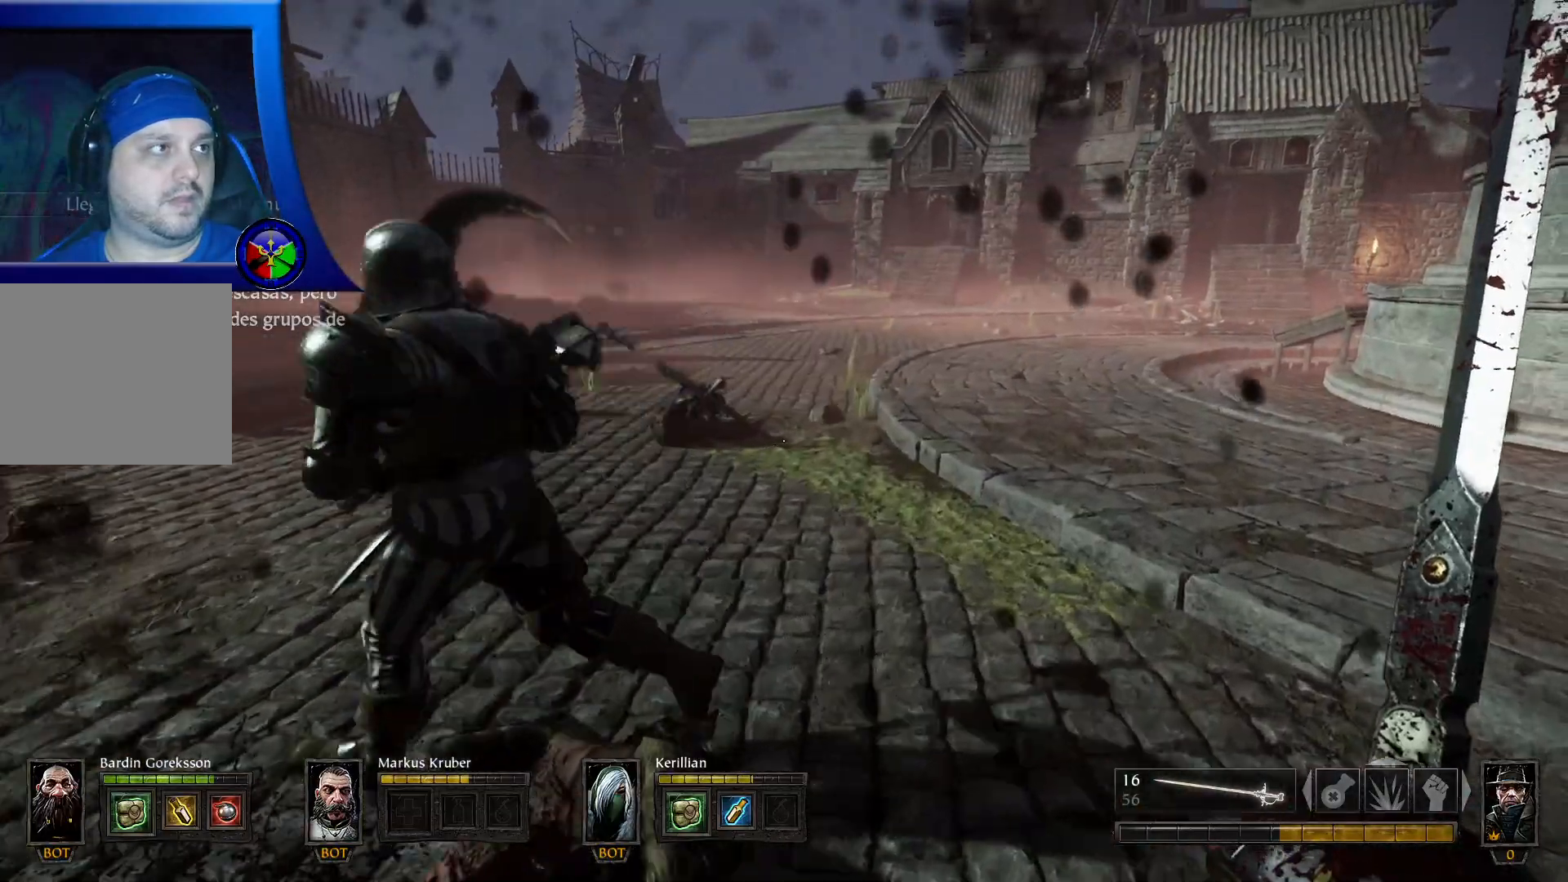
{"dt_ms": 500, "buttons": [], "left_stick": "up", "right_stick": "center", "events": [[250, "left_stick", "up"]]}
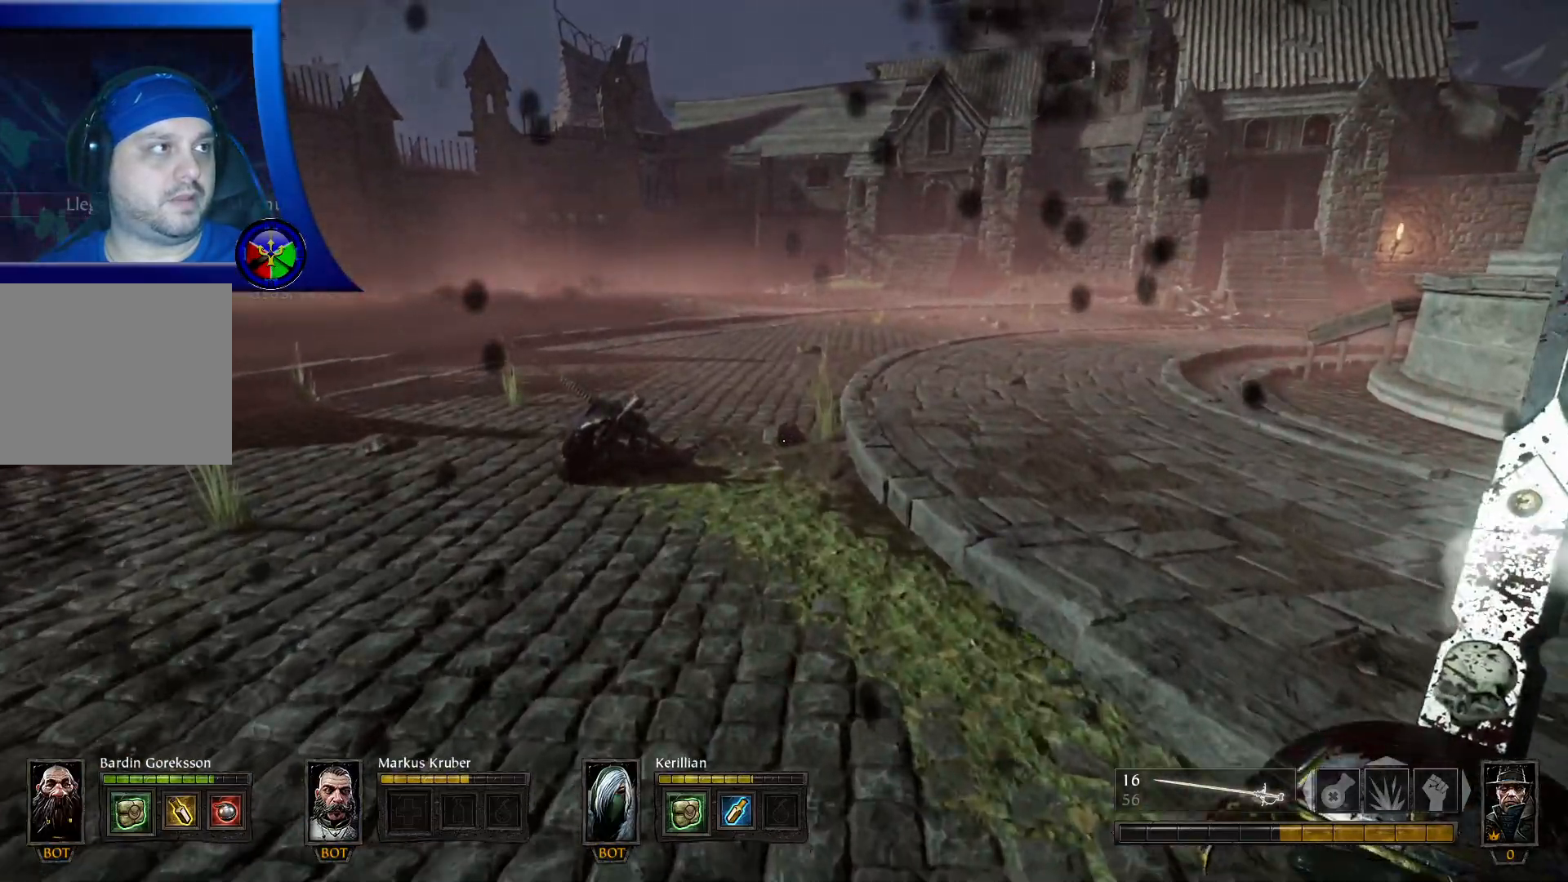
{"dt_ms": 500, "buttons": [], "left_stick": "up-left", "right_stick": "center", "events": [[317, "left_stick", "up-left"]]}
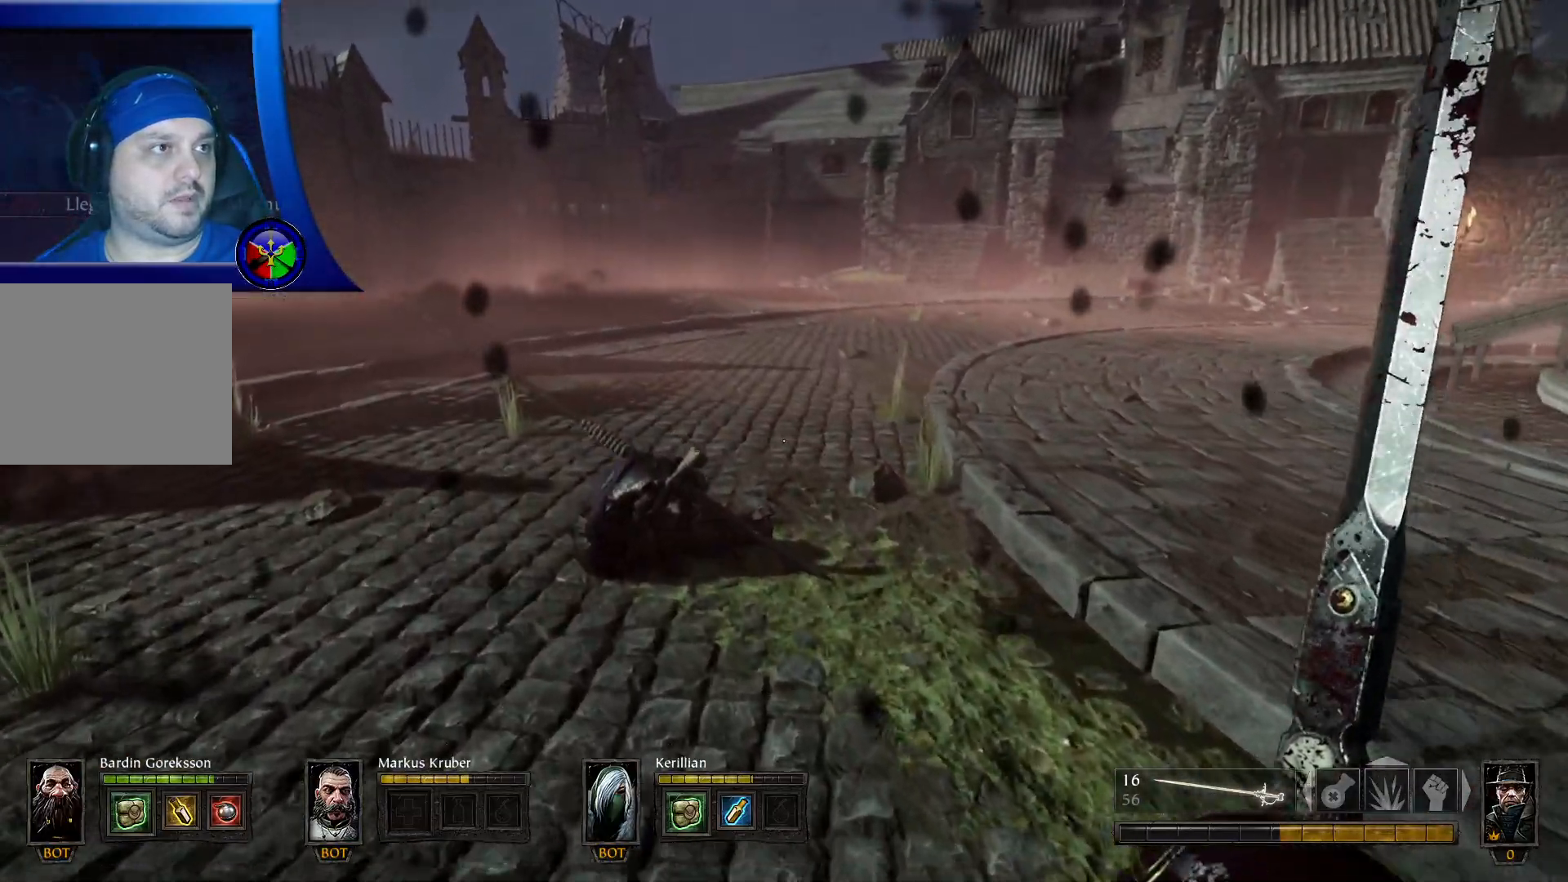
{"dt_ms": 500, "buttons": [], "left_stick": "down", "right_stick": "center", "events": [[83, "right_stick", "right"], [217, "left_stick", "left"], [350, "right_stick", "center"], [450, "left_stick", "down"]]}
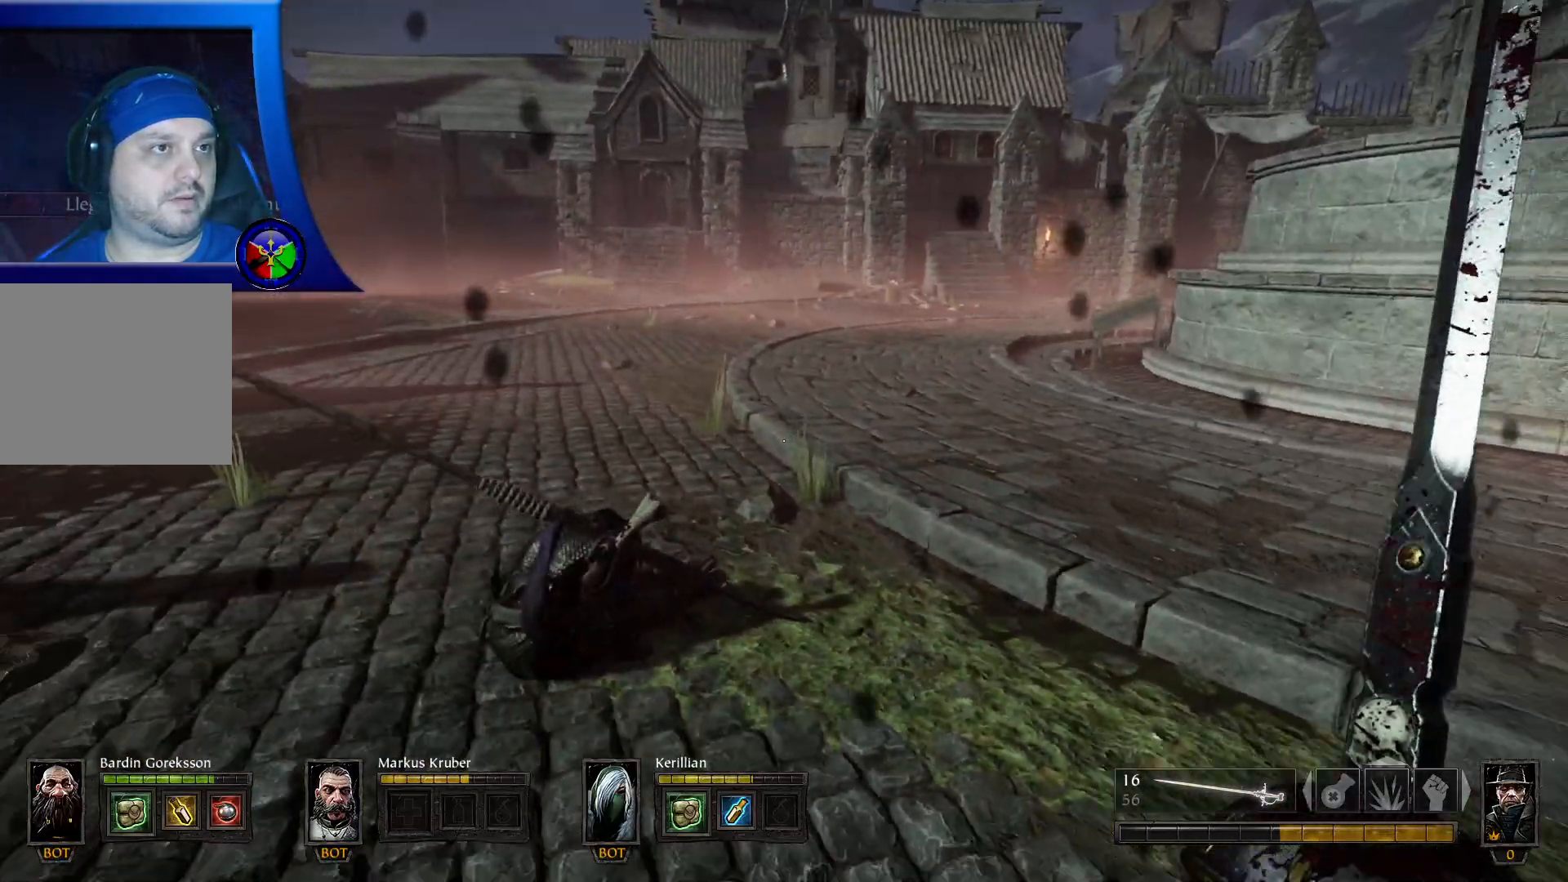
{"dt_ms": 500, "buttons": [], "left_stick": "left", "right_stick": "left", "events": [[183, "right_stick", "left"], [200, "left_stick", "down-left"], [400, "left_stick", "left"]]}
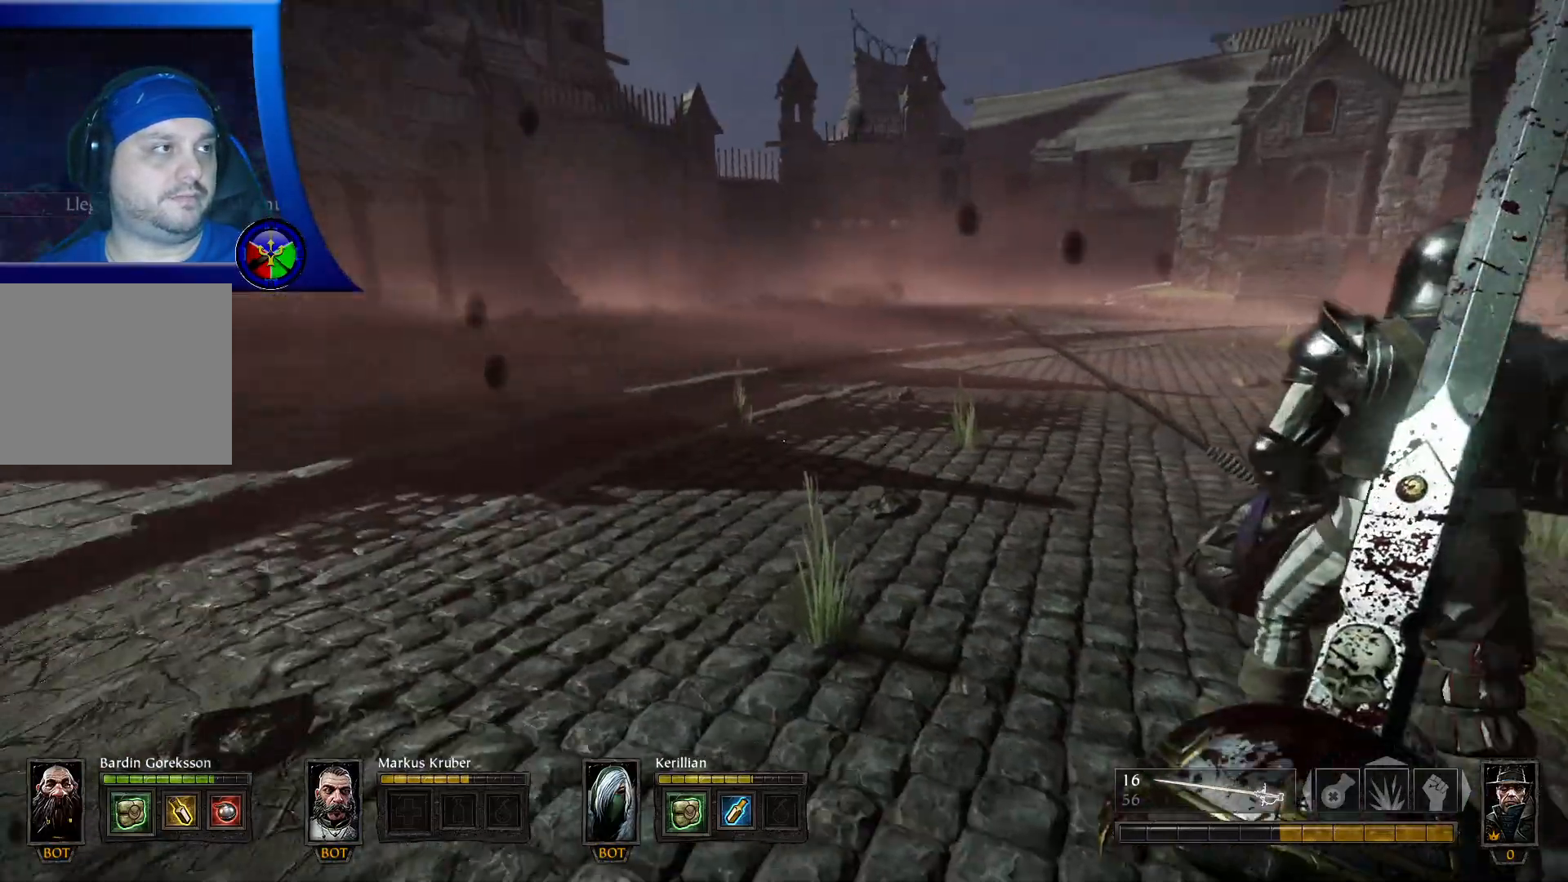
{"dt_ms": 500, "buttons": [], "left_stick": "up-left", "right_stick": "left", "events": [[183, "left_stick", "up-left"]]}
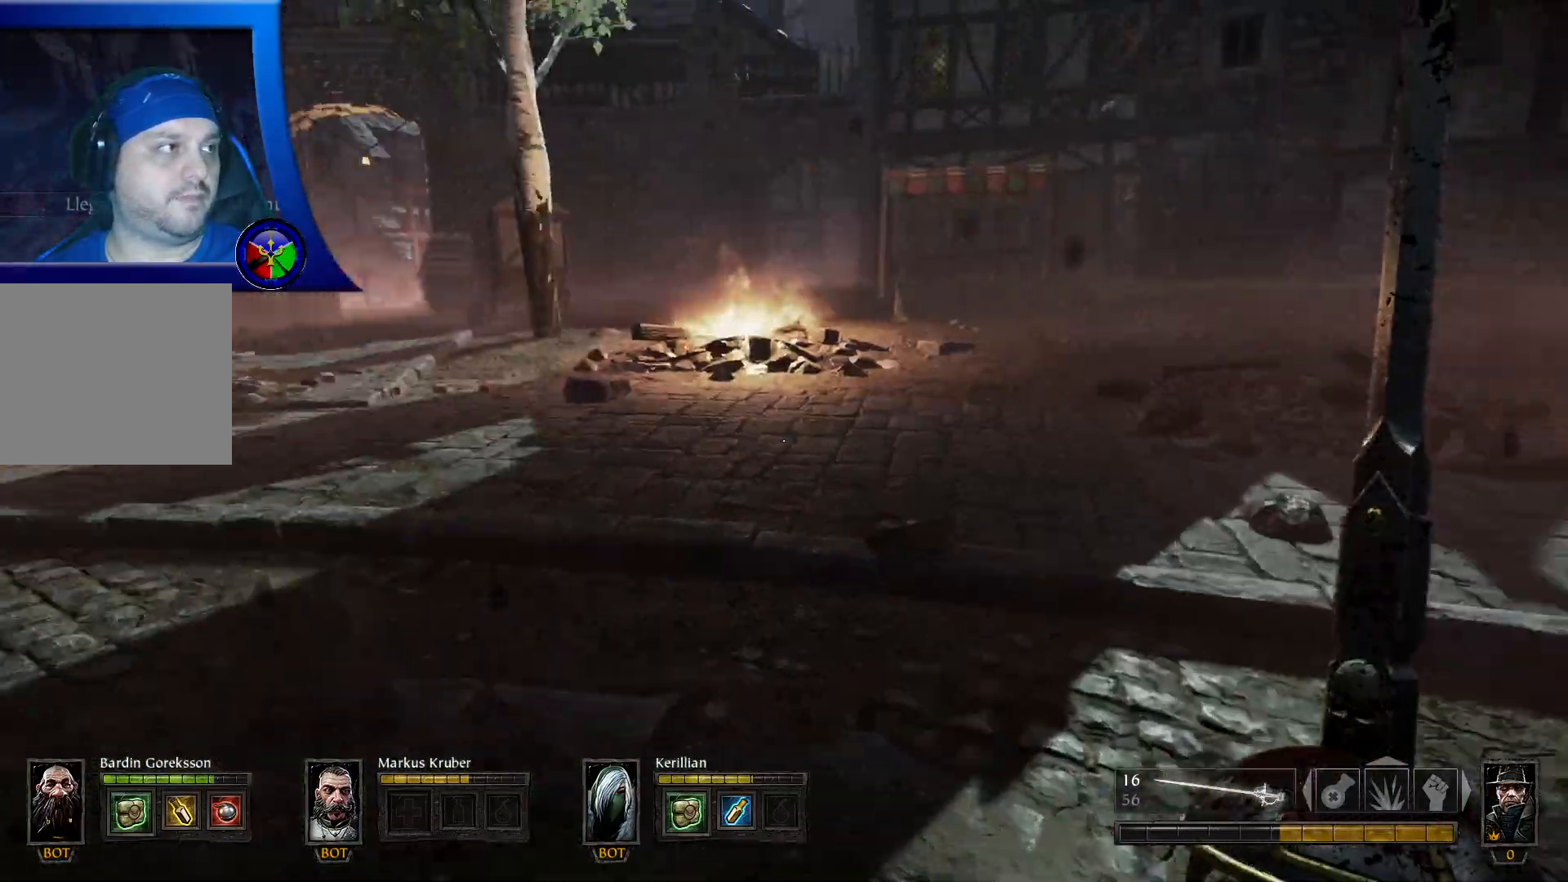
{"dt_ms": 500, "buttons": [], "left_stick": "up", "right_stick": "center"}
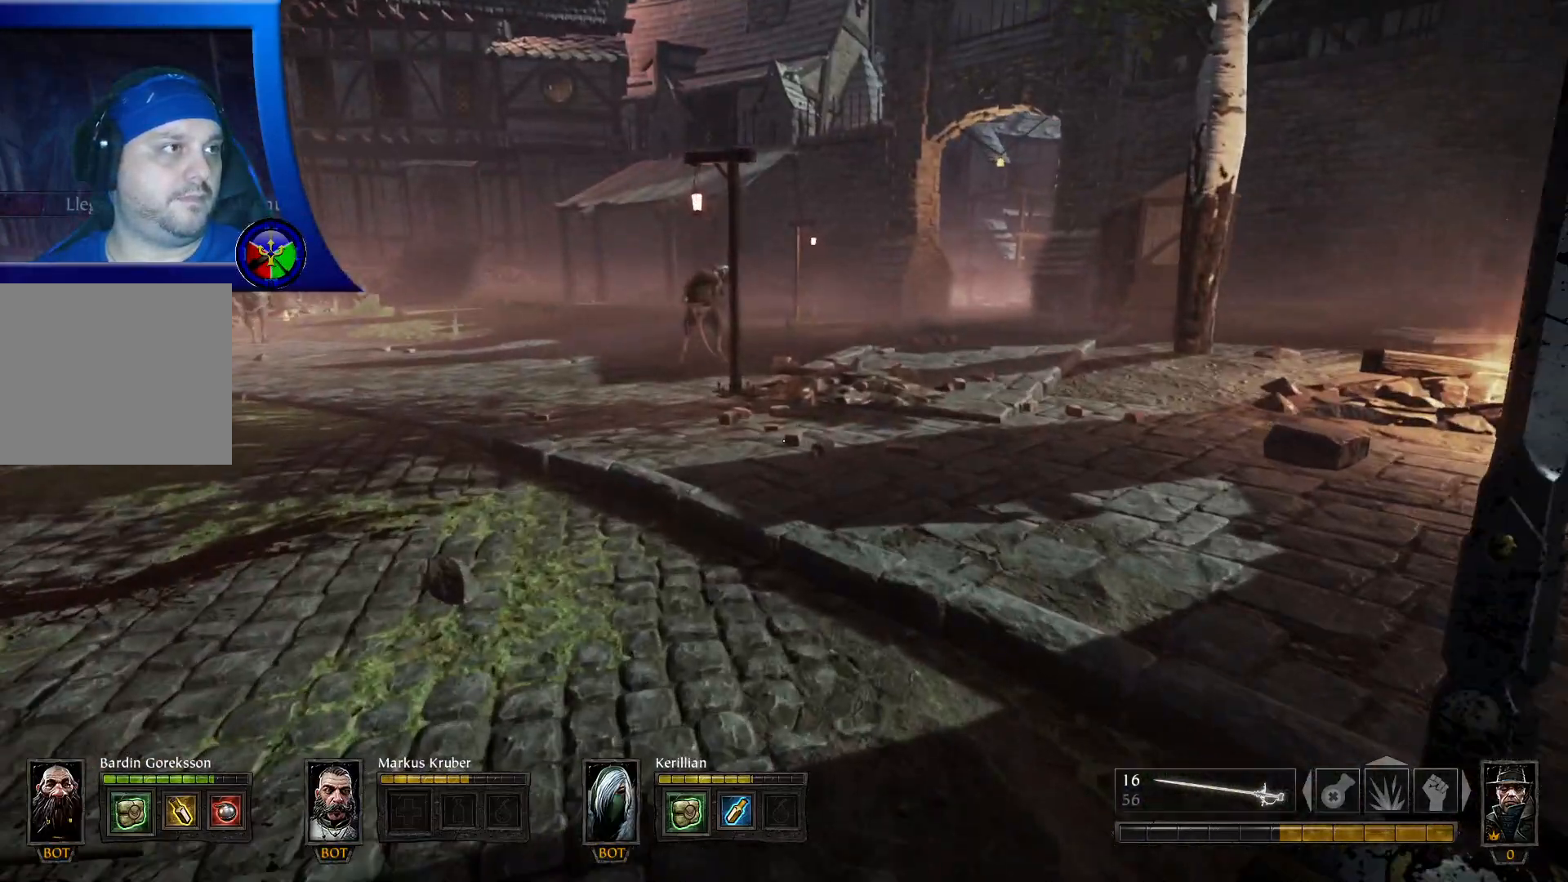
{"dt_ms": 500, "buttons": [], "left_stick": "up", "right_stick": "center", "events": [[83, "right_stick", "left"], [200, "right_stick", "up-left"], [367, "right_stick", "center"]]}
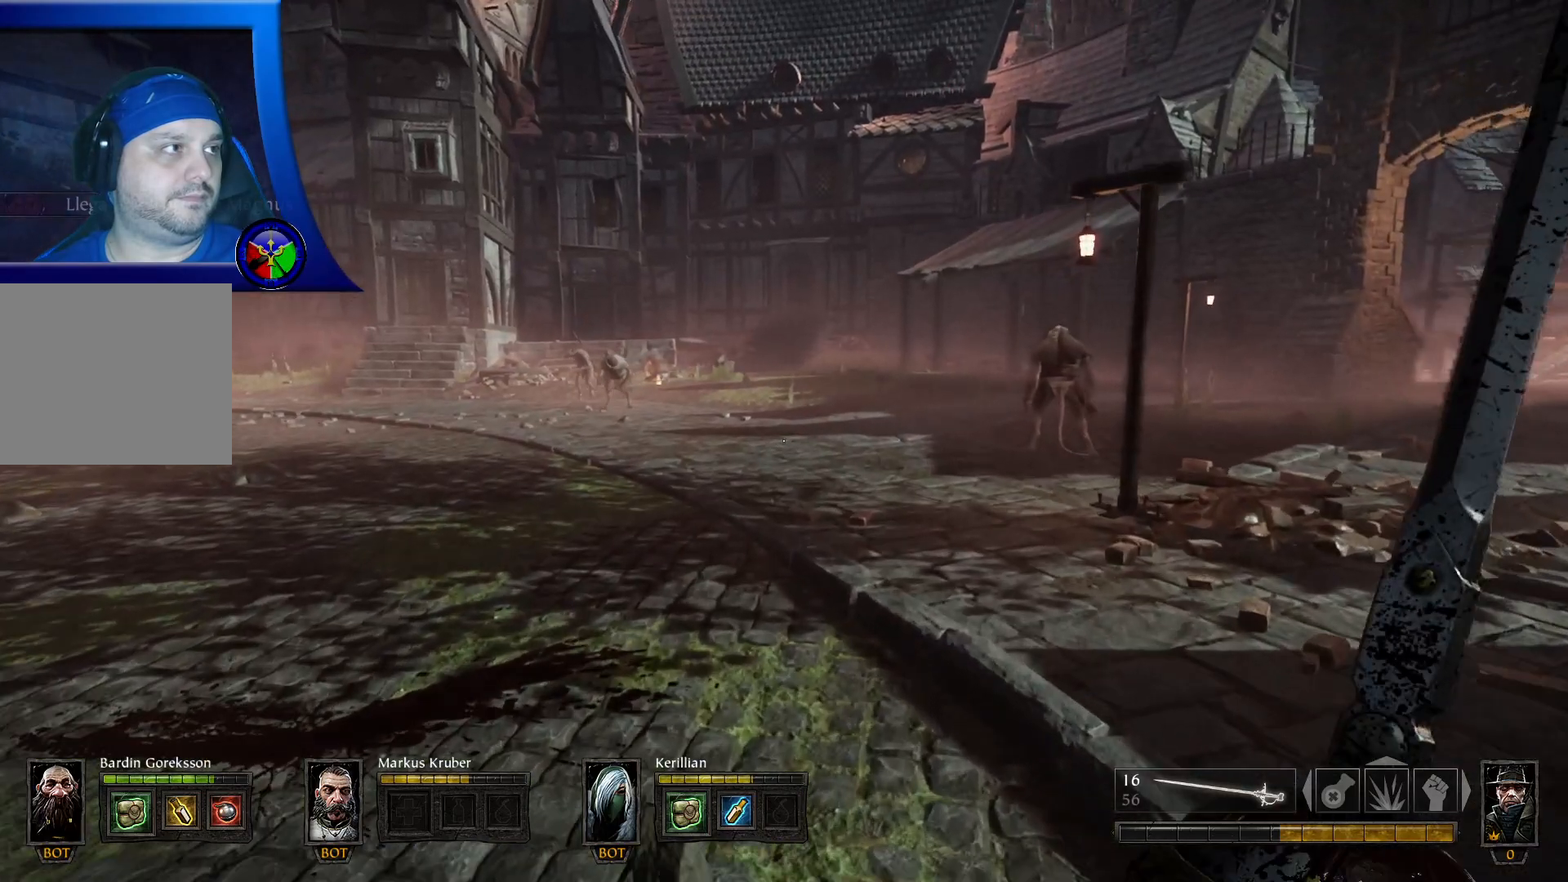
{"dt_ms": 500, "buttons": [], "left_stick": "up", "right_stick": "center", "events": []}
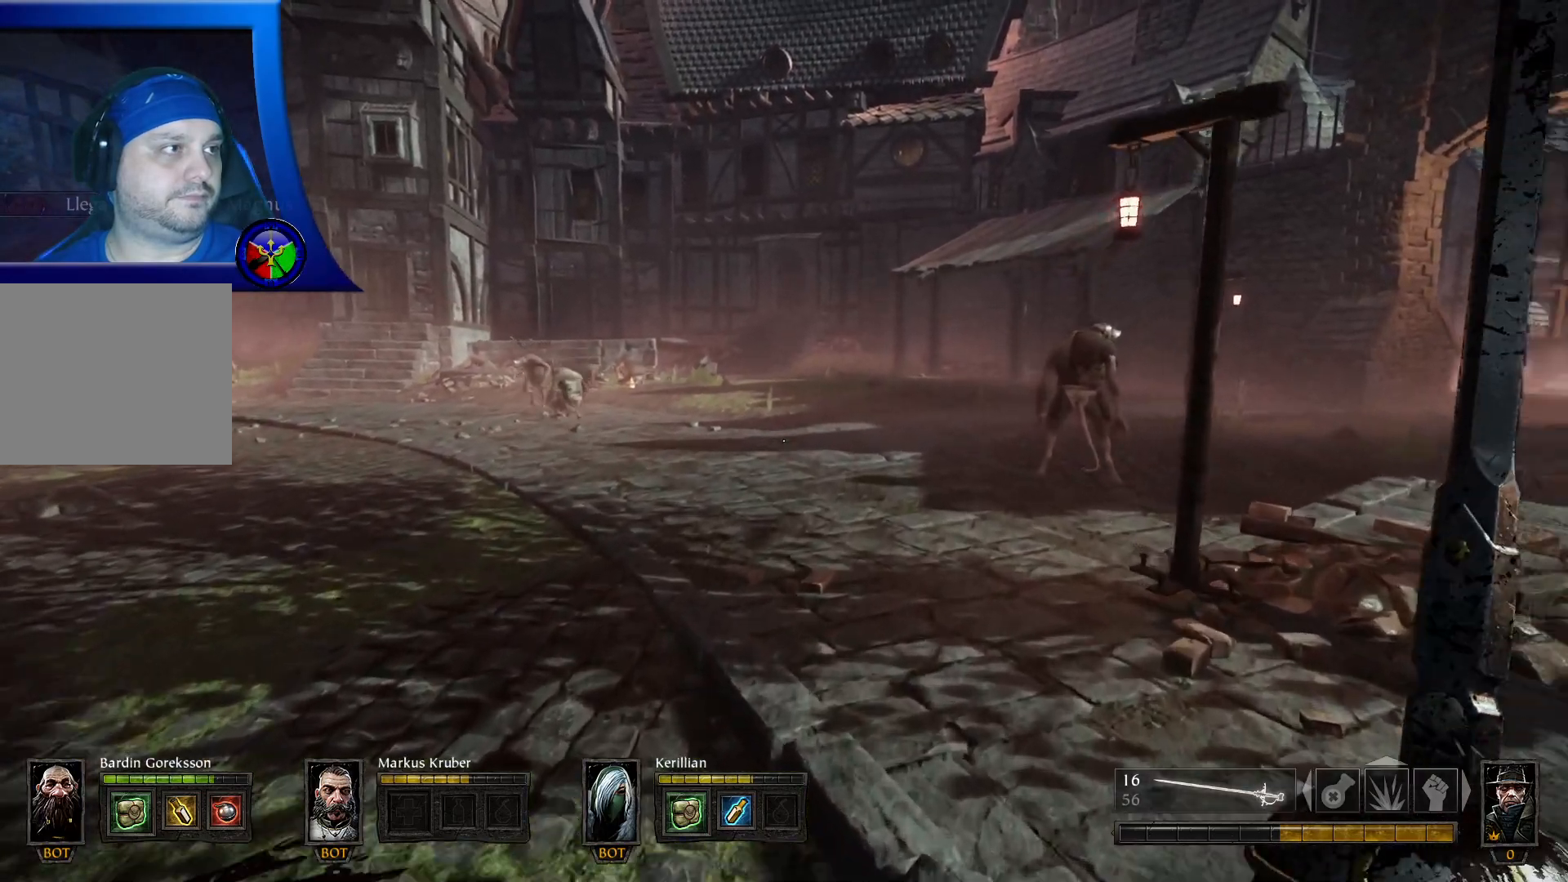
{"dt_ms": 500, "buttons": [], "left_stick": "up", "right_stick": "right", "events": [[383, "right_stick", "right"]]}
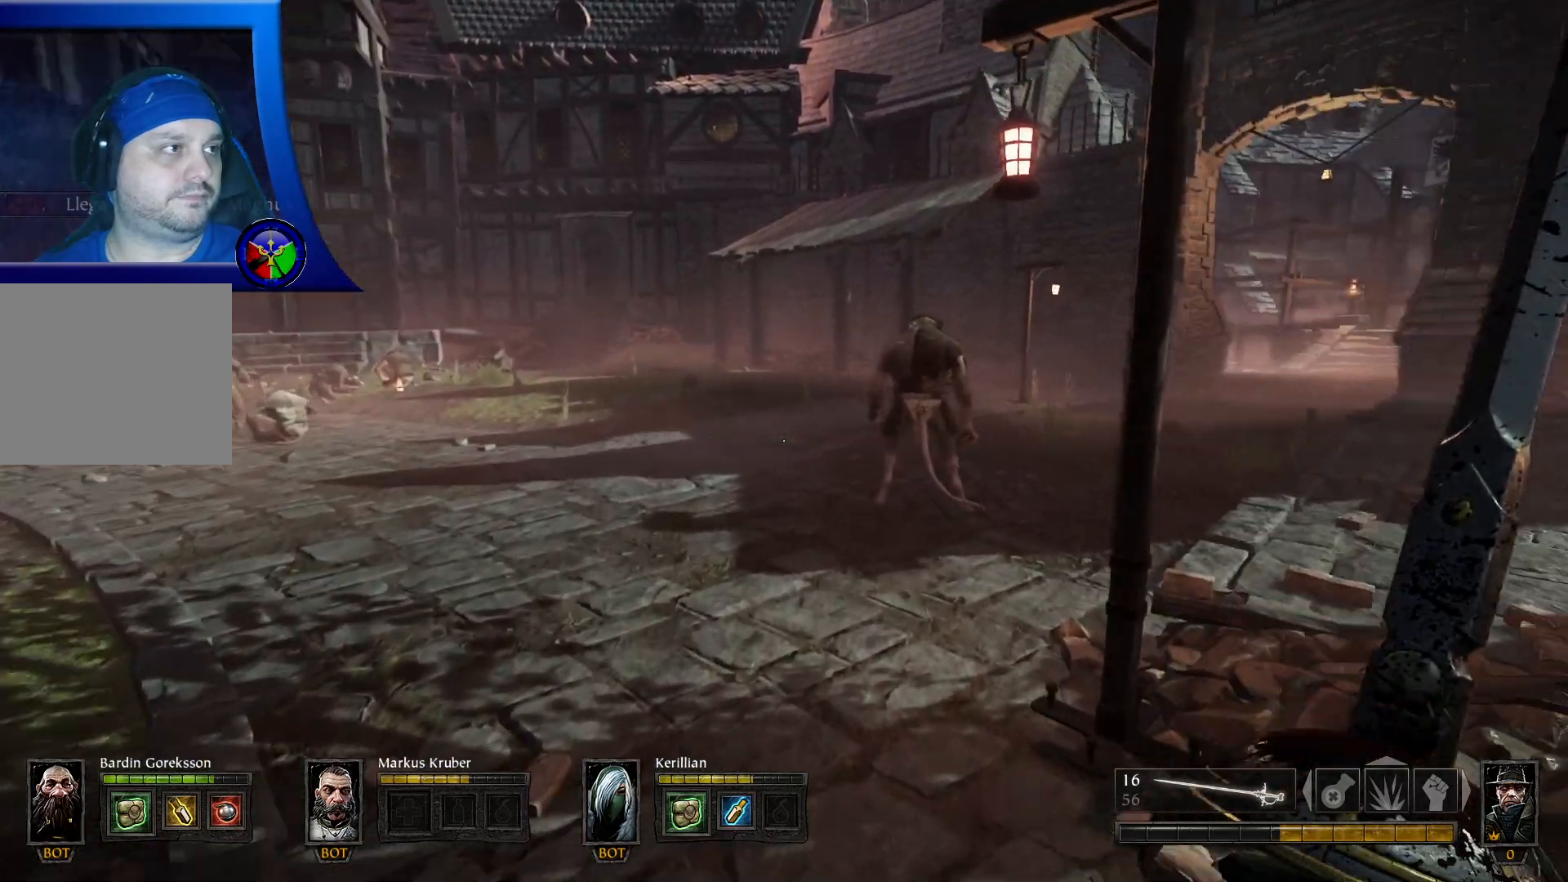
{"dt_ms": 500, "buttons": [], "left_stick": "up", "right_stick": "right", "events": [[83, "right_stick", "center"], [417, "right_stick", "right"]]}
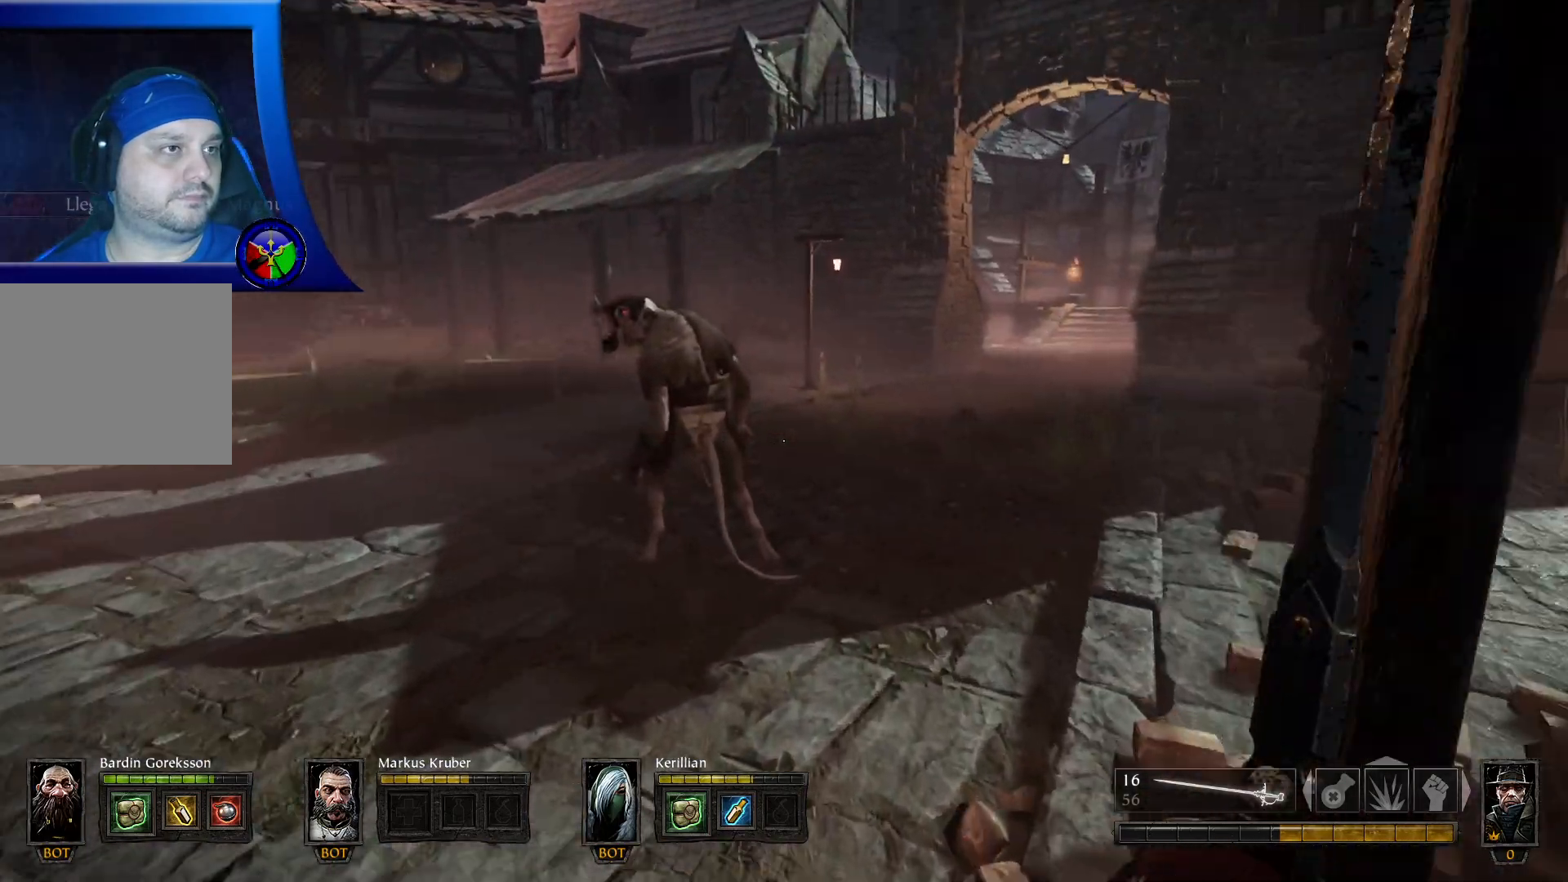
{"dt_ms": 500, "buttons": ["R2"], "left_stick": "up", "right_stick": "center", "events": [[33, "right_stick", "center"], [450, "R2", "down"]]}
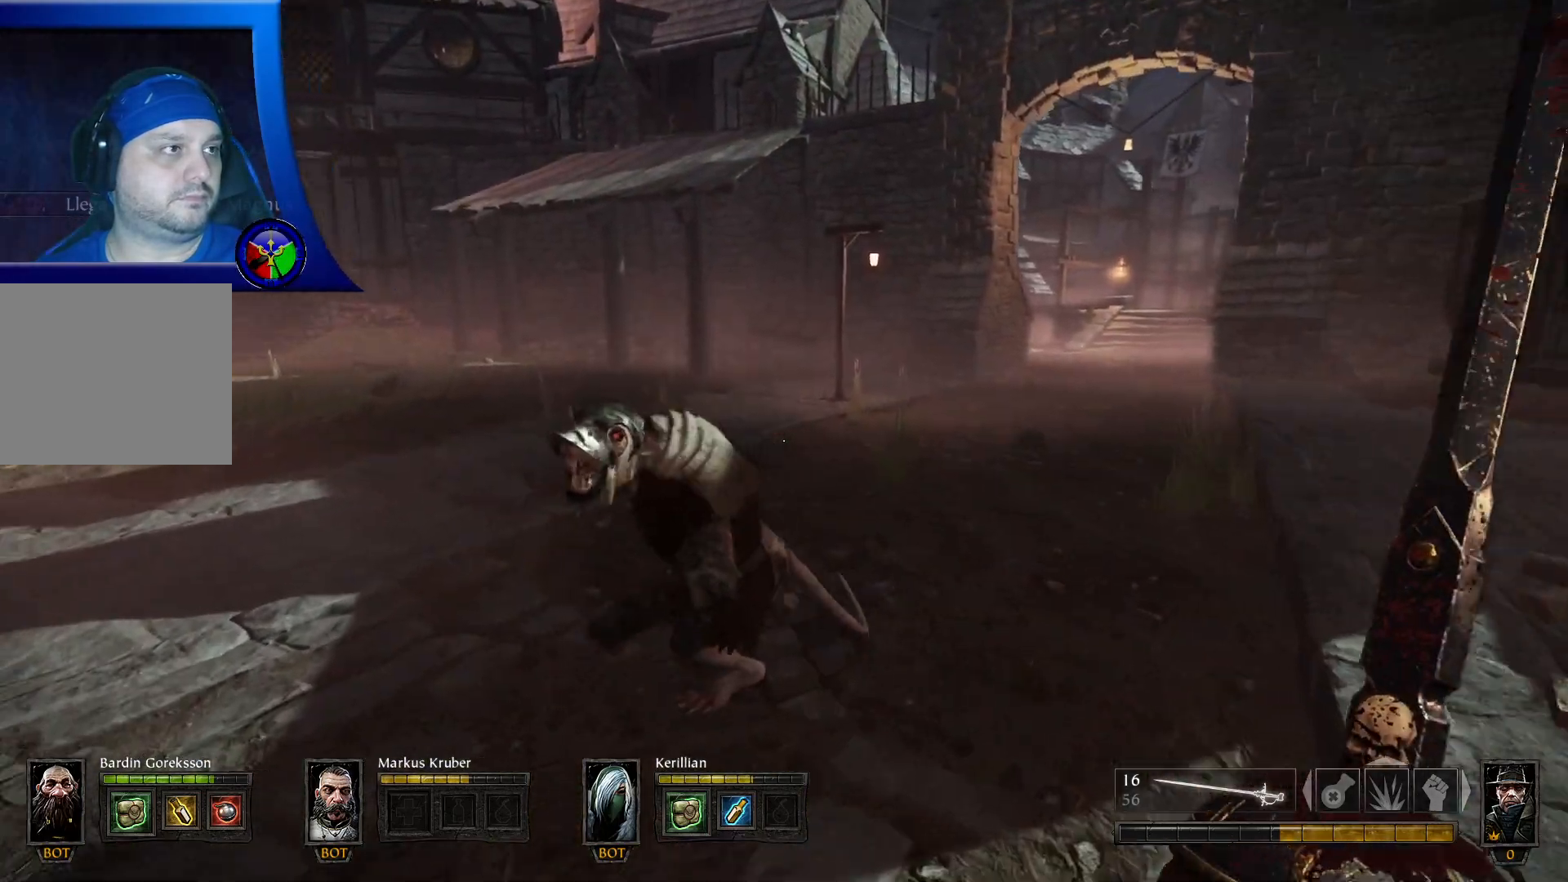
{"dt_ms": 500, "buttons": [], "left_stick": "up", "right_stick": "center", "events": [[83, "R2", "up"]]}
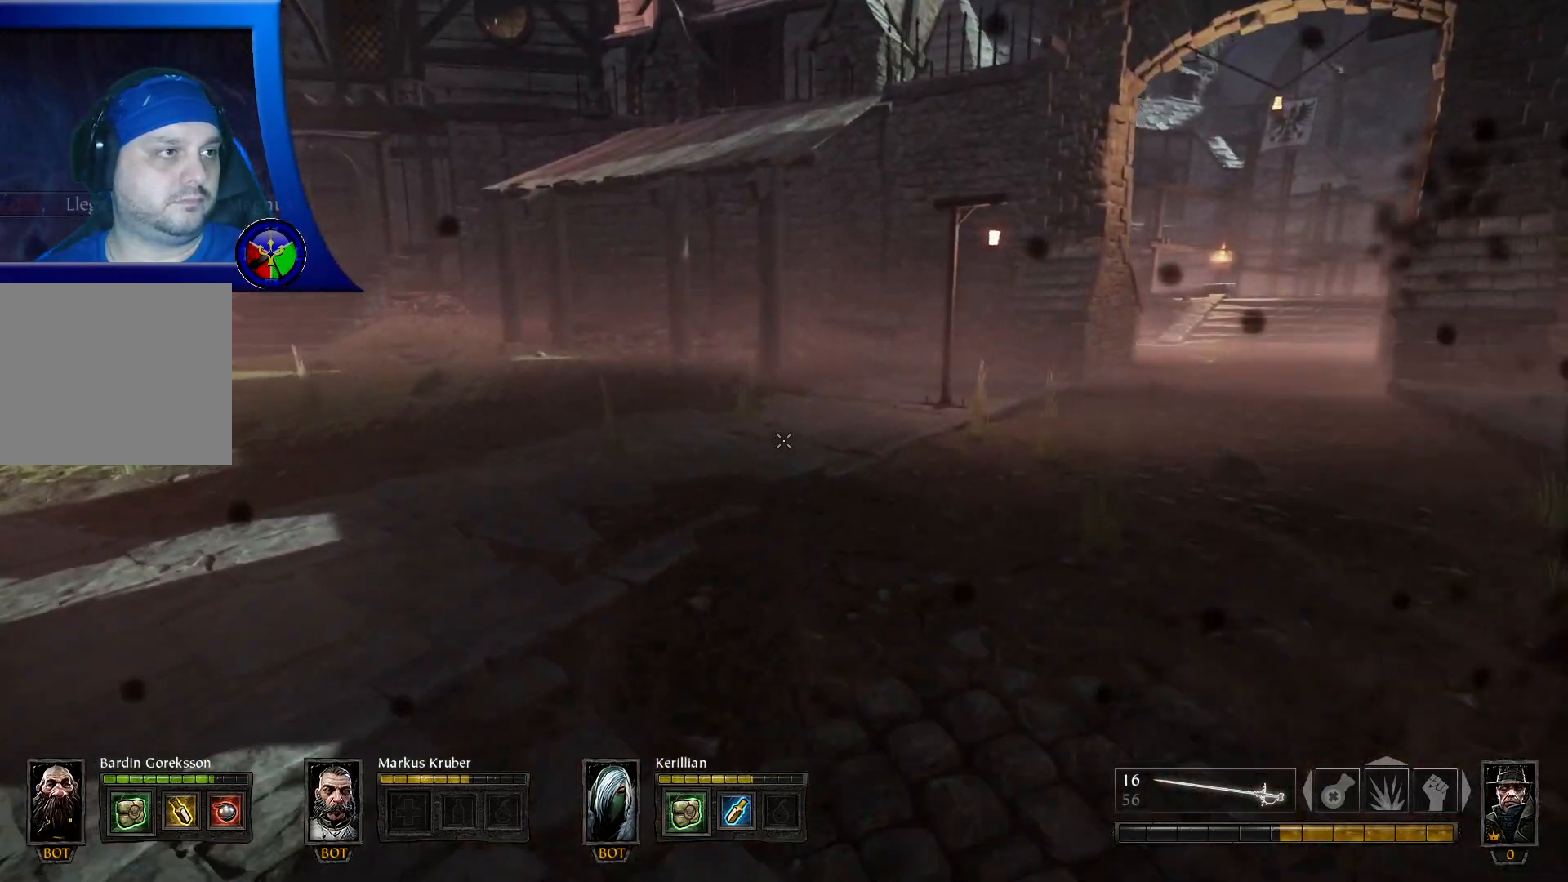
{"dt_ms": 1000, "buttons": [], "left_stick": "center", "right_stick": "center"}